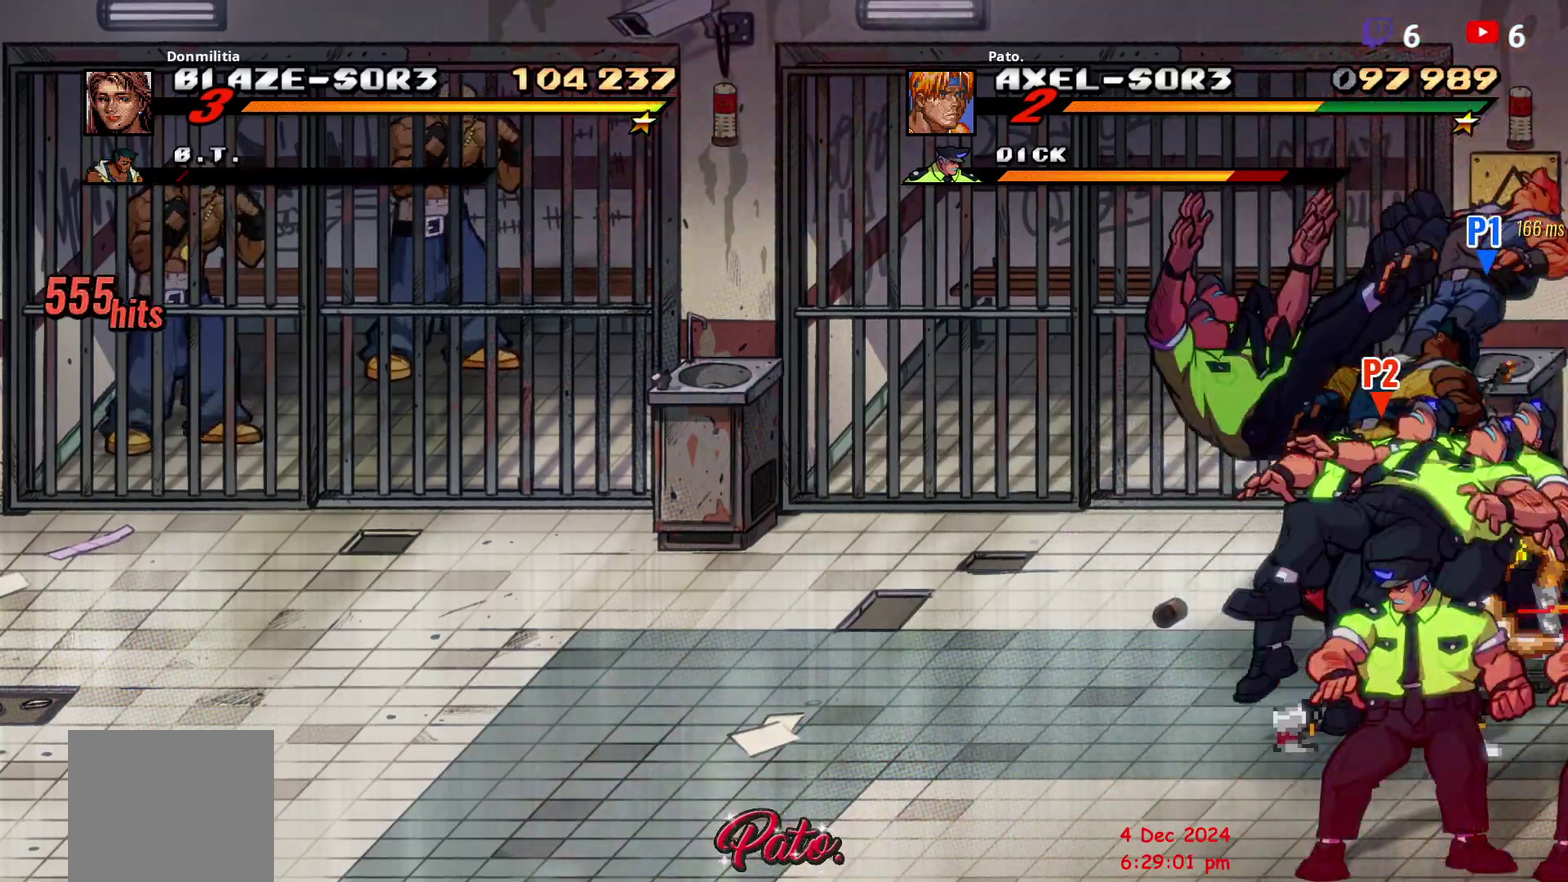
Gameplay with a controller (Xbox layout); each line is a JSON object with the inputs held at the frame after it. "events" lists button and stick changes between this image and that frame as [ms after this image, input, new state], when the widget could be followed in between. Not read: L3 R3 left_stick.
{"buttons": ["DPAD_DOWN"], "right_stick": "center", "events": [[133, "L1", "up"], [233, "DPAD_DOWN", "up"], [333, "L1", "down"], [417, "DPAD_DOWN", "down"], [500, "L1", "up"]]}
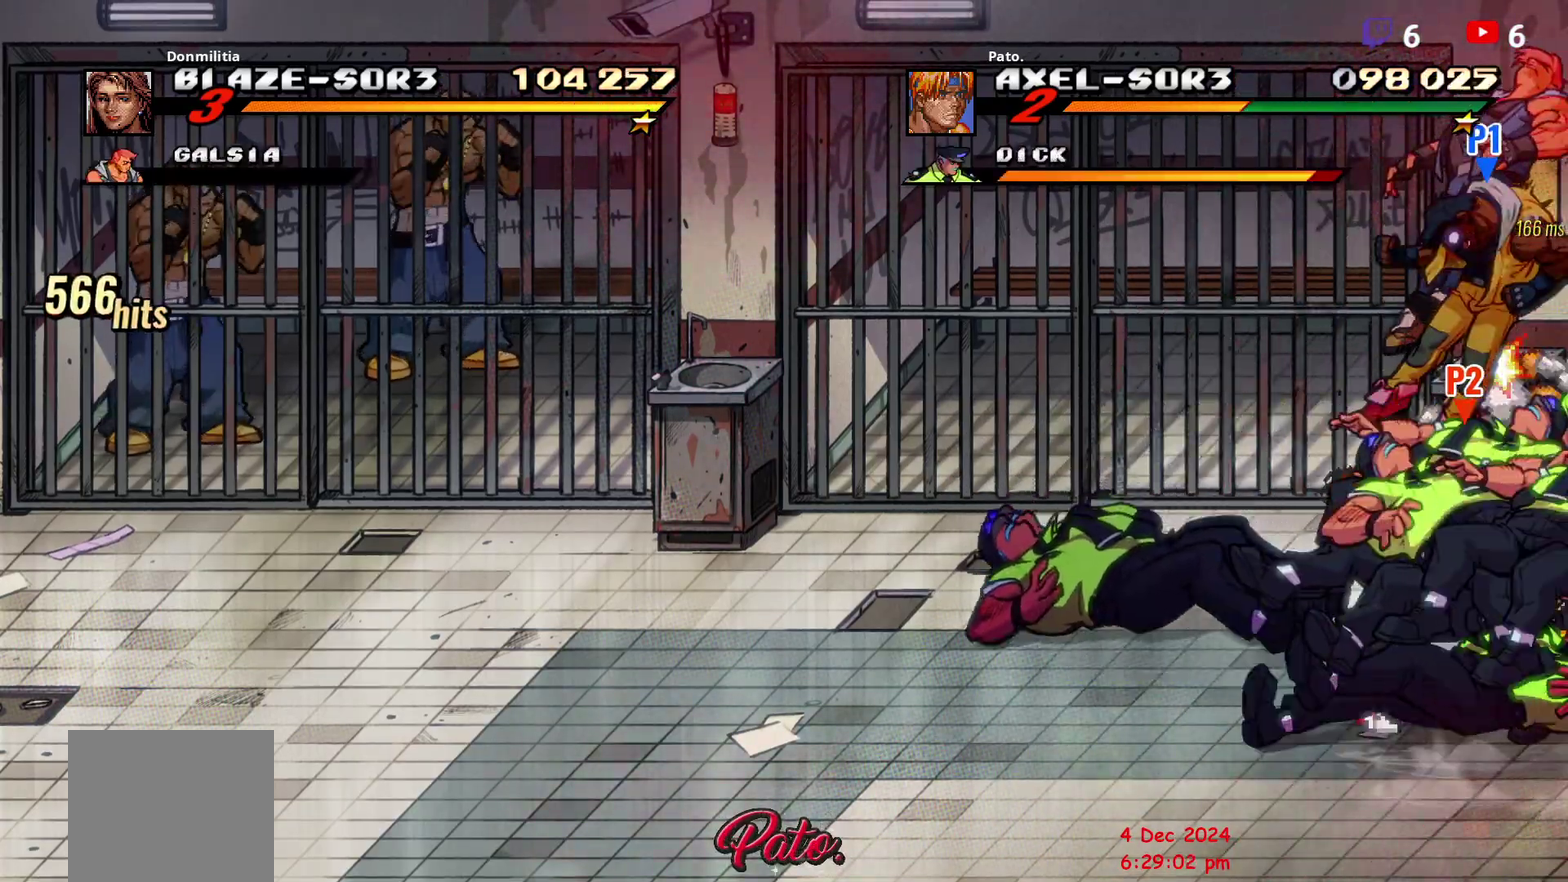
{"buttons": [], "right_stick": "center", "events": [[83, "L1", "down"], [150, "L1", "up"], [183, "DPAD_DOWN", "up"], [350, "L1", "down"], [450, "L1", "up"]]}
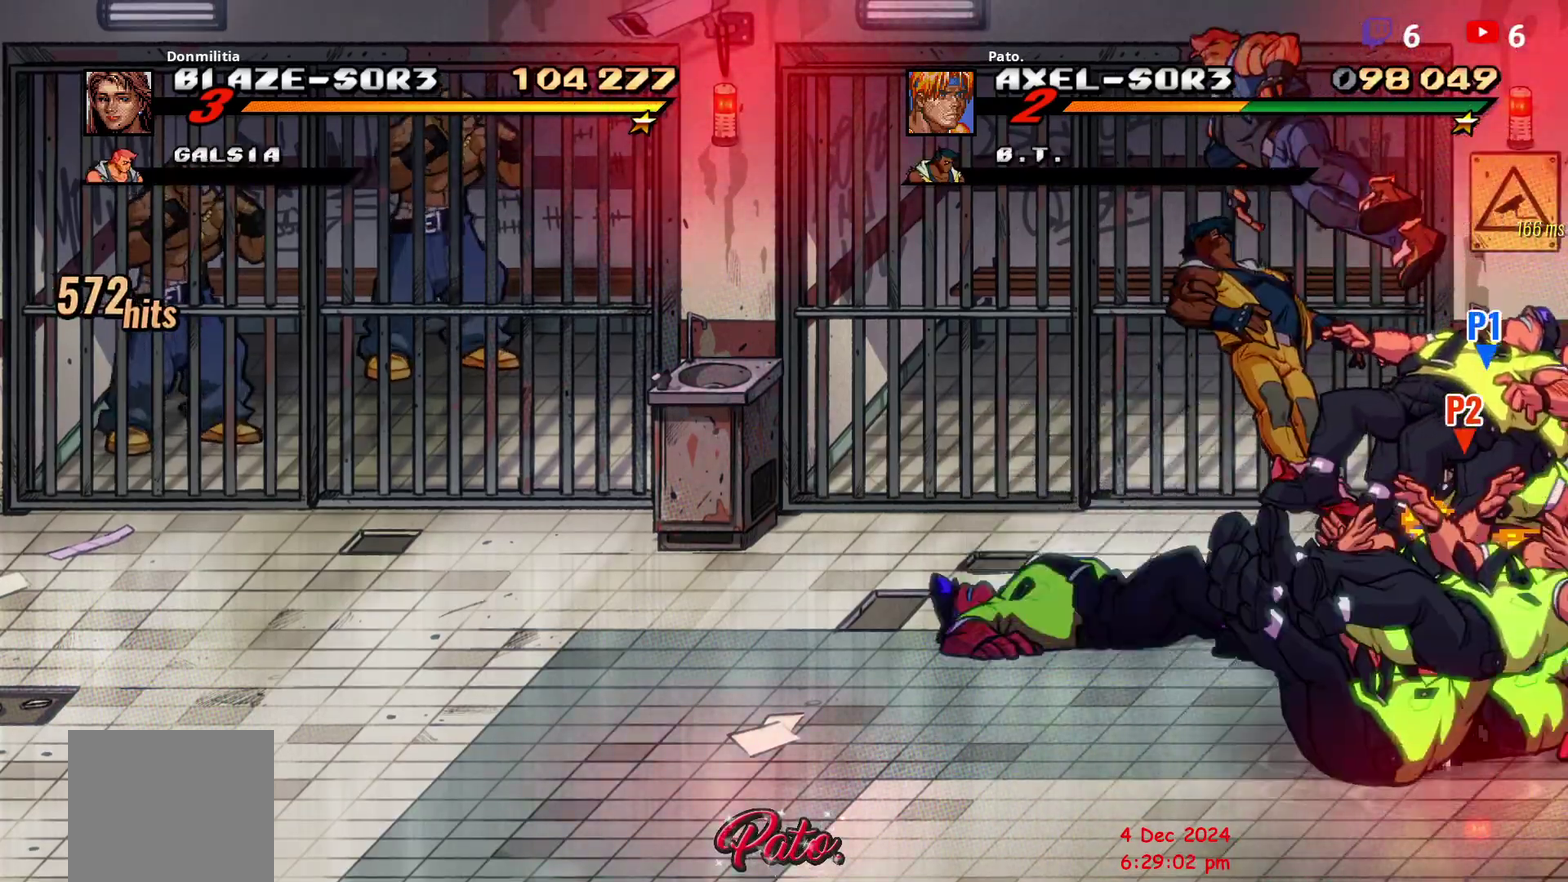
{"buttons": [], "right_stick": "center", "events": [[33, "L1", "down"], [117, "L1", "up"], [200, "DPAD_DOWN", "down"], [267, "L1", "down"], [350, "L1", "up"], [400, "L1", "down"], [483, "L1", "up"], [500, "DPAD_DOWN", "up"]]}
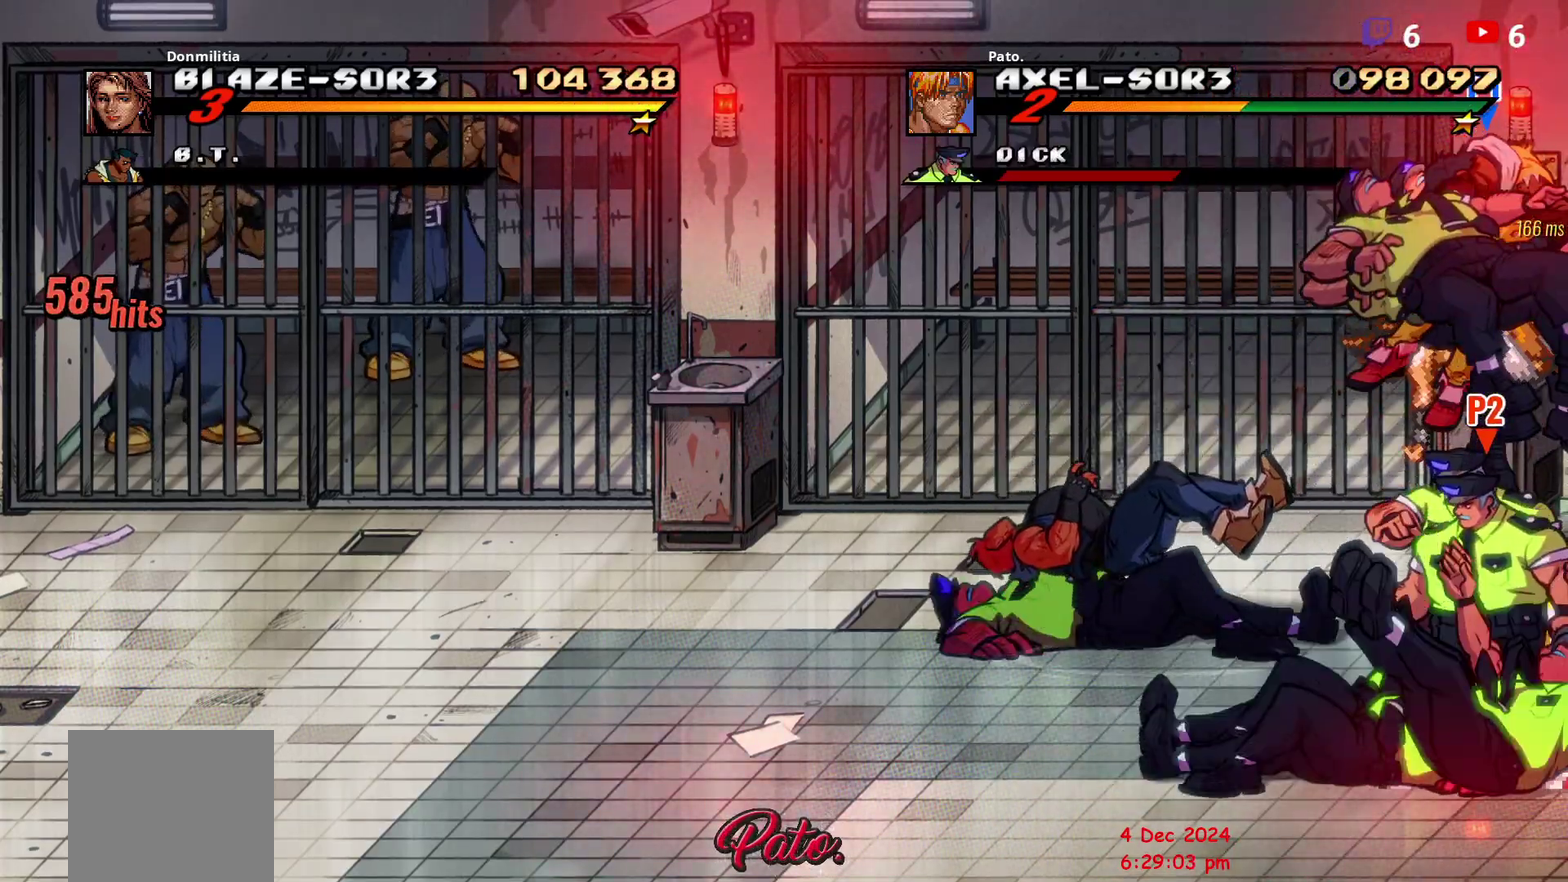
{"buttons": [], "right_stick": "center", "events": [[50, "L1", "down"], [117, "L1", "up"], [167, "L1", "down"], [267, "L1", "up"], [350, "L1", "down"], [450, "L1", "up"]]}
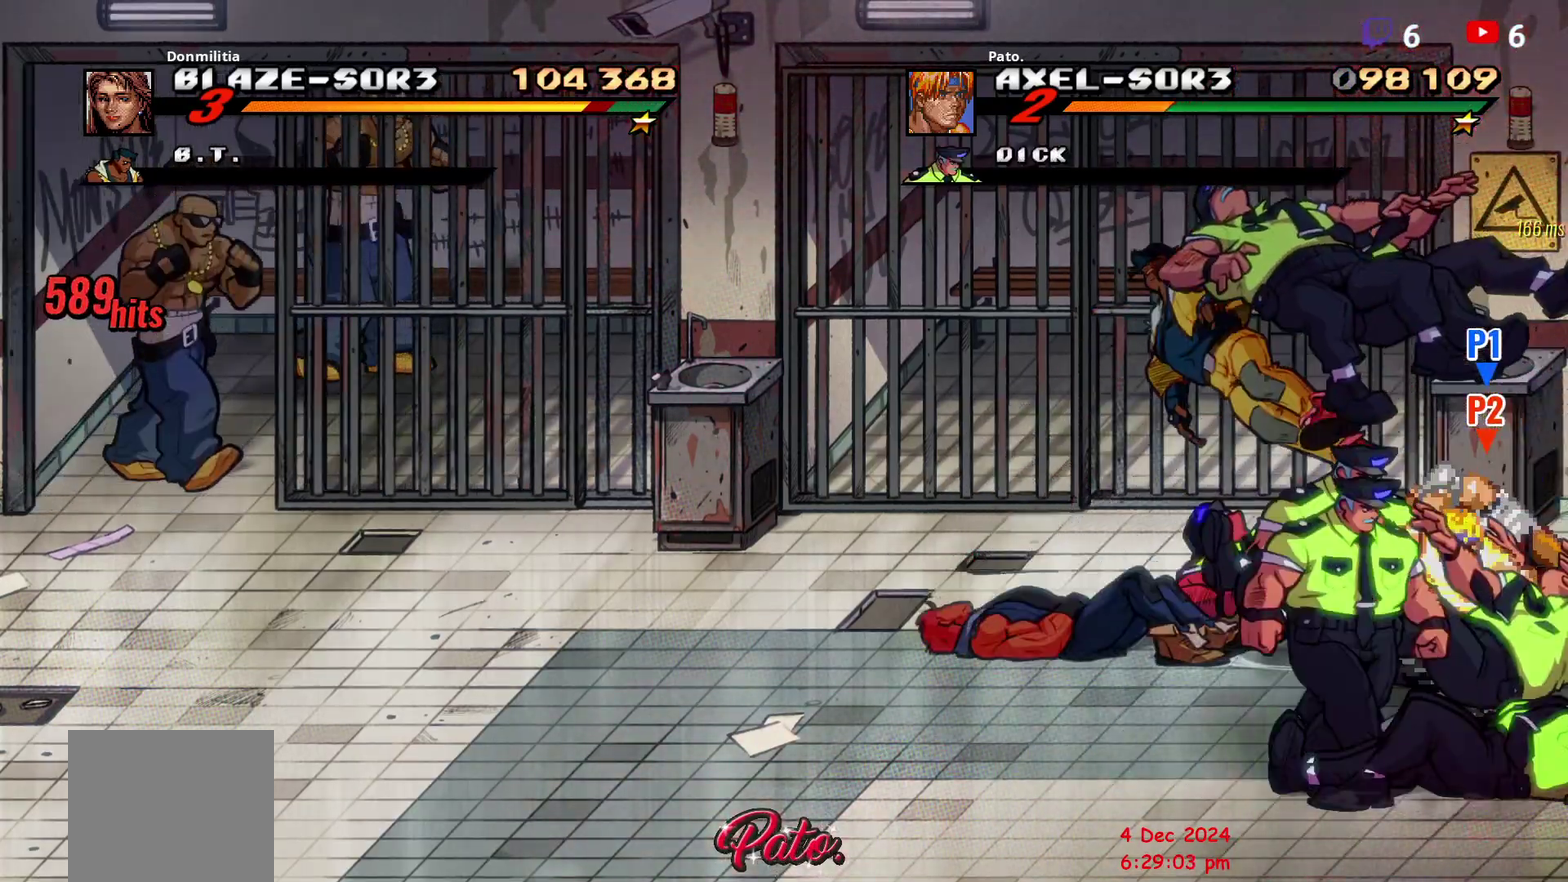
{"buttons": ["DPAD_RIGHT"], "right_stick": "center", "events": [[17, "DPAD_RIGHT", "down"], [133, "L1", "down"], [250, "L1", "up"], [283, "L1", "down"], [383, "L1", "up"], [417, "L1", "down"], [500, "L1", "up"]]}
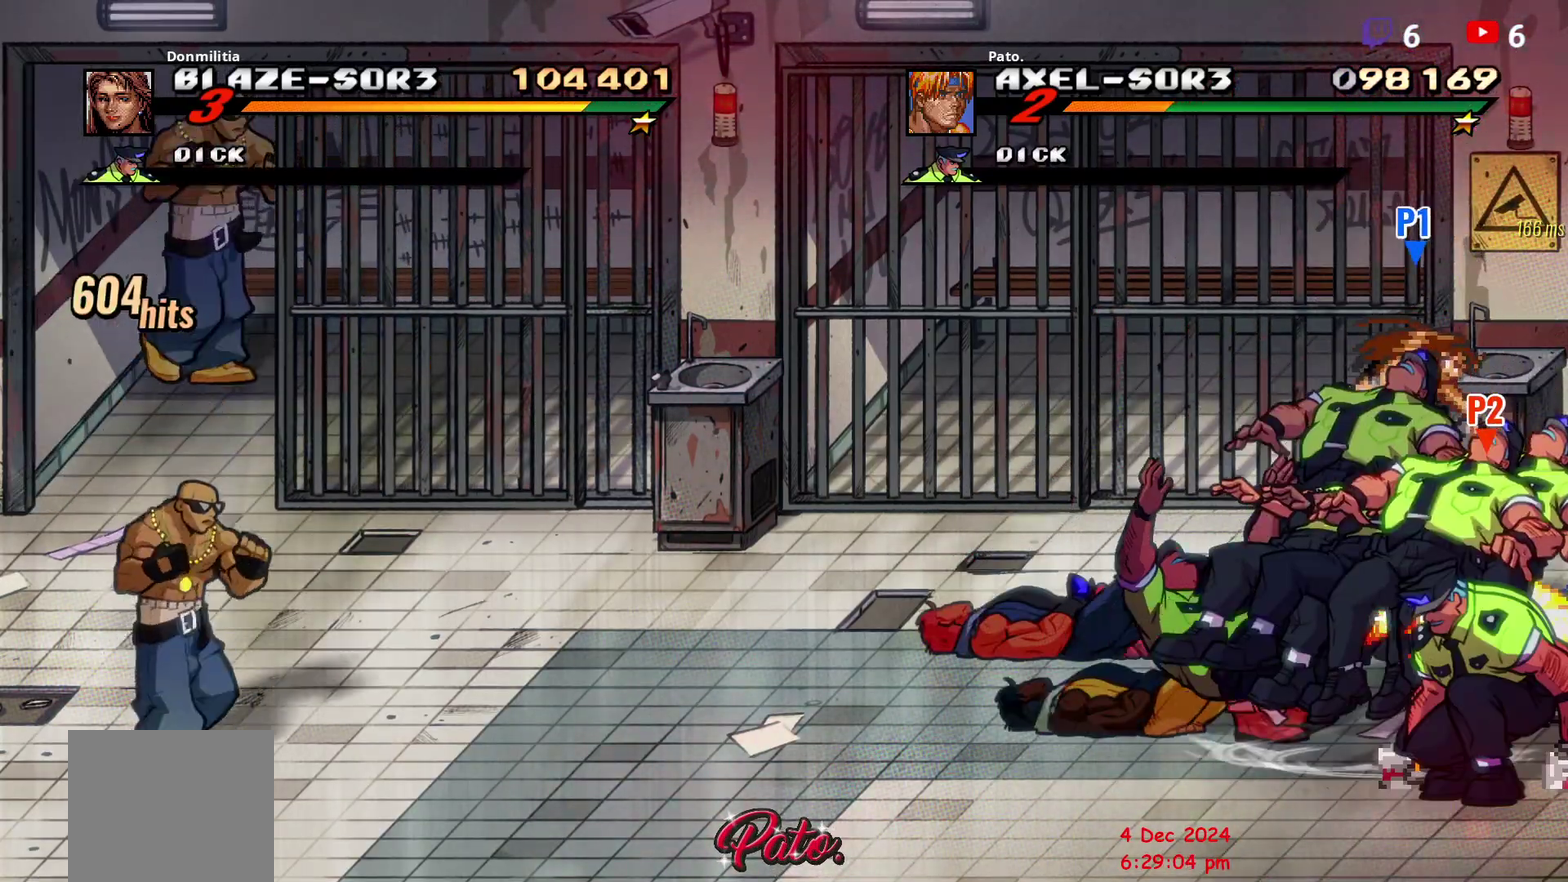
{"buttons": ["L1", "DPAD_RIGHT"], "right_stick": "center", "events": [[17, "L1", "down"], [100, "L1", "up"], [133, "L1", "down"], [200, "L1", "up"], [267, "L1", "down"], [333, "L1", "up"], [367, "L1", "down"], [450, "L1", "up"], [483, "L1", "down"]]}
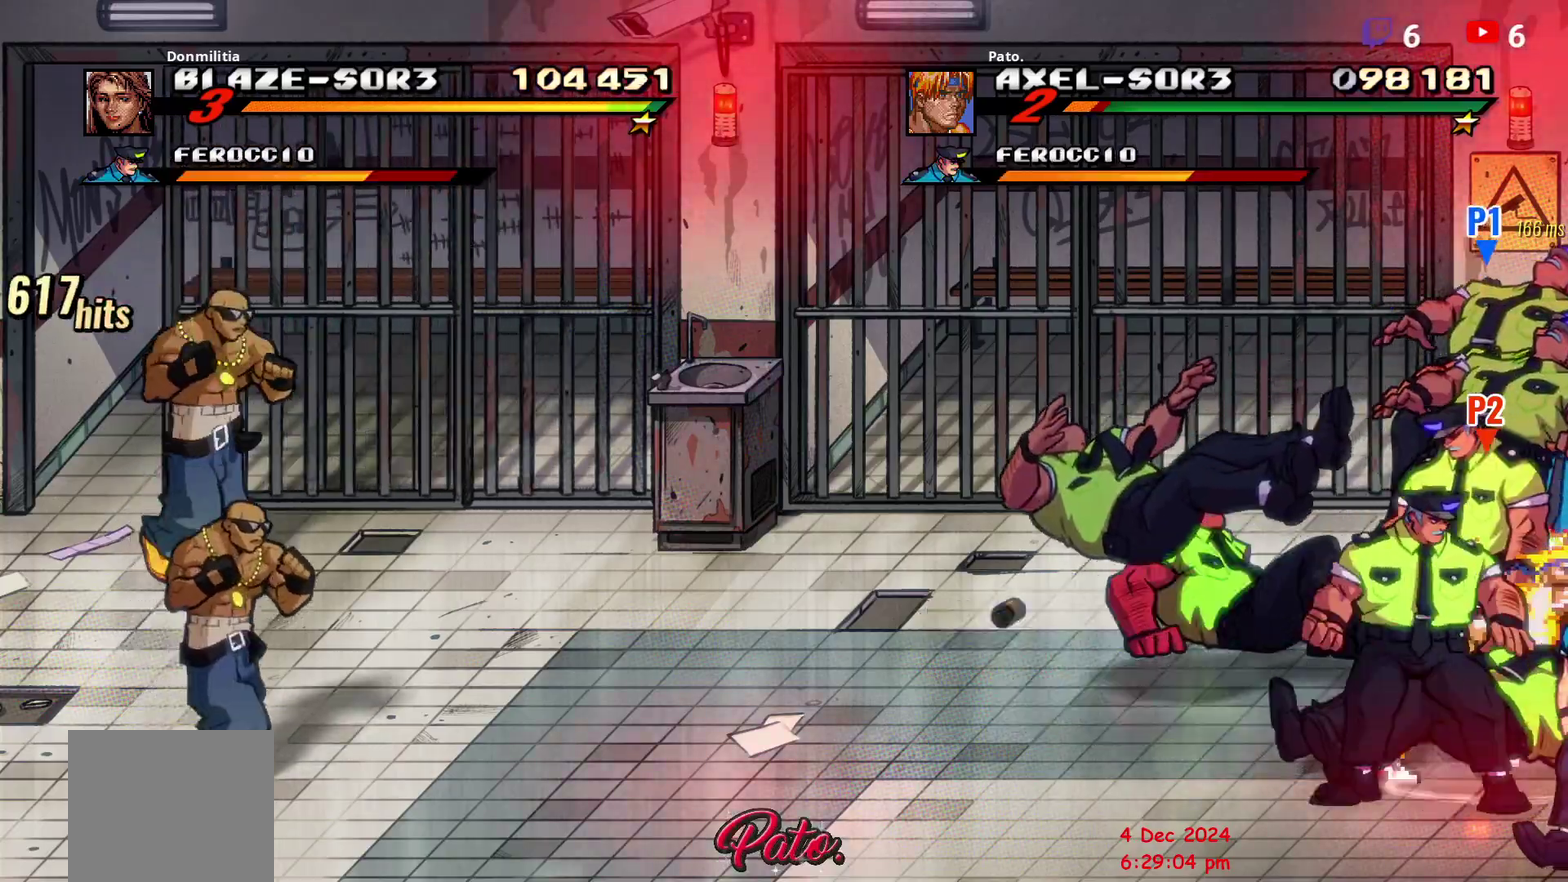
{"buttons": [], "right_stick": "center", "events": [[117, "L1", "up"], [167, "DPAD_RIGHT", "up"], [333, "L1", "down"], [450, "L1", "up"]]}
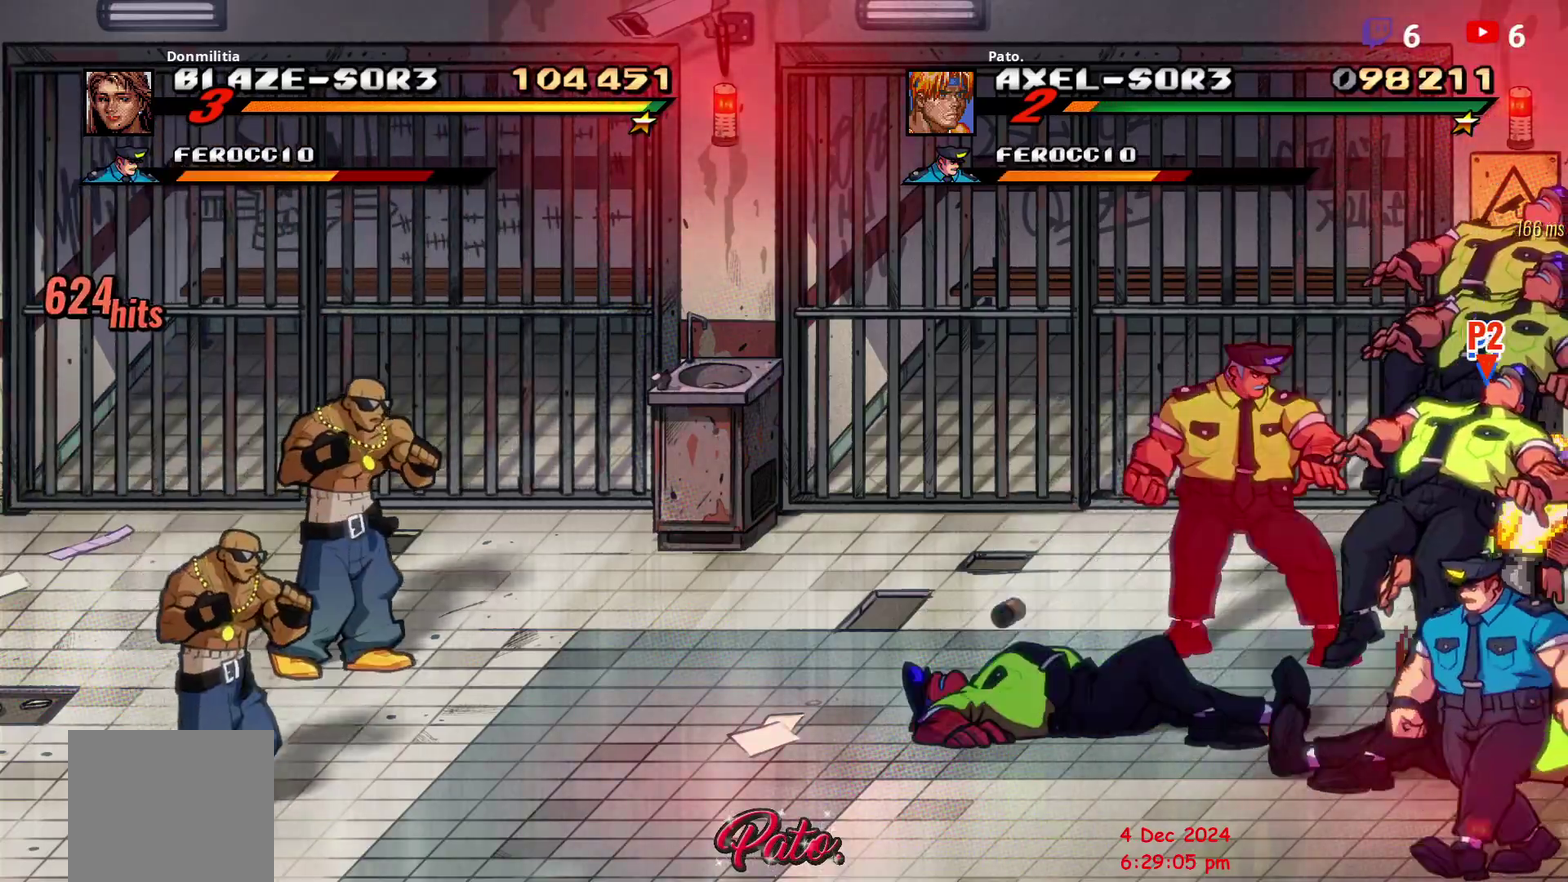
{"buttons": [], "right_stick": "center", "events": [[17, "L1", "down"], [250, "L1", "up"], [300, "L1", "down"], [483, "L1", "up"]]}
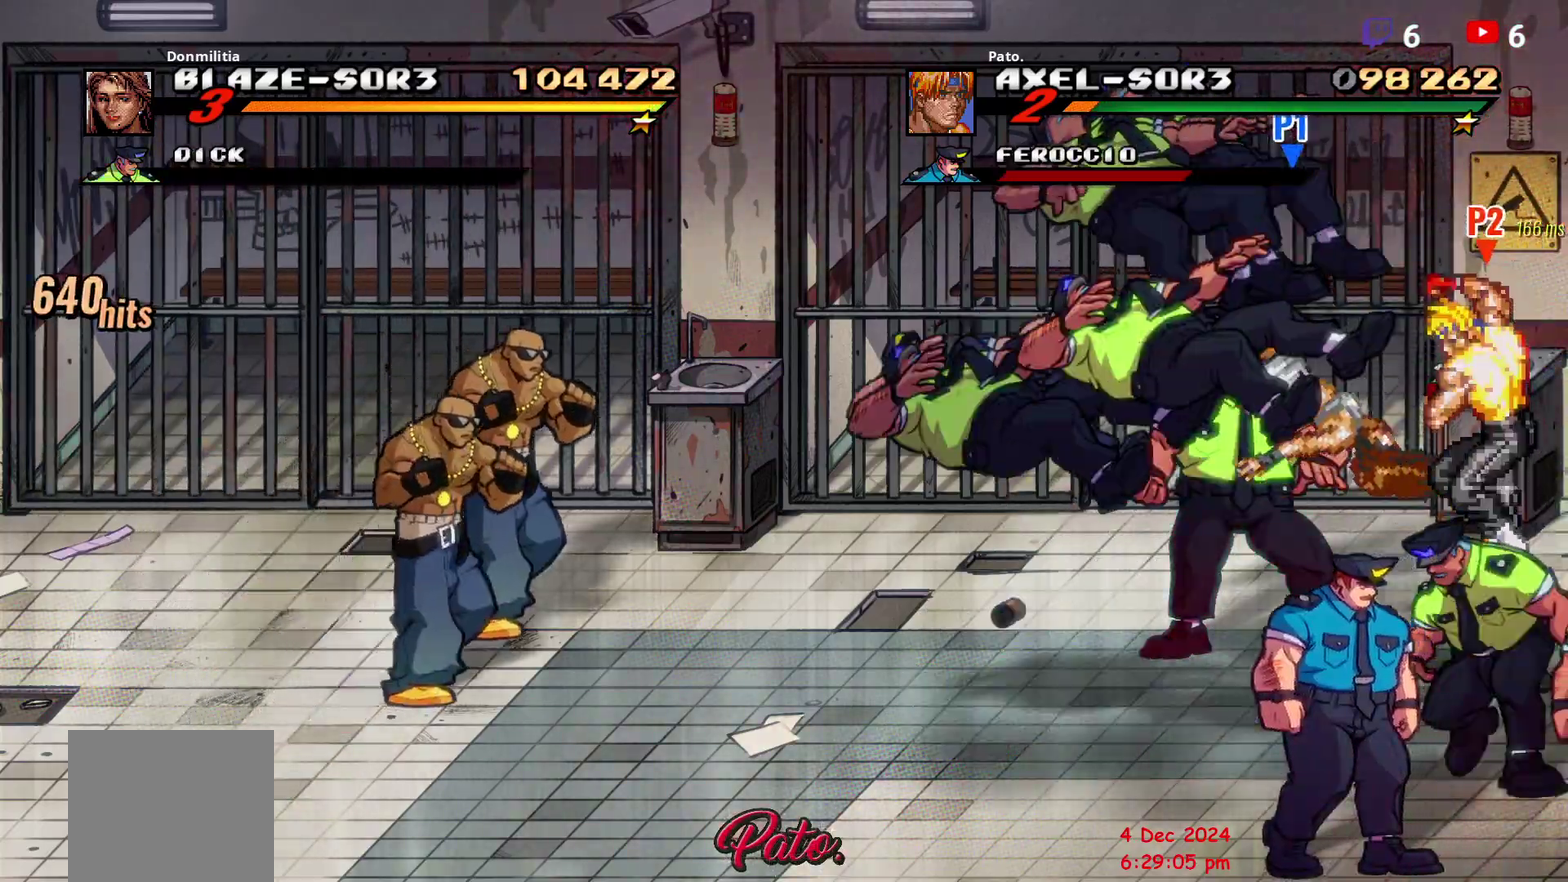
{"buttons": ["DPAD_LEFT"], "right_stick": "center", "events": [[33, "L1", "down"], [133, "L1", "up"], [183, "L1", "down"], [350, "L1", "up"], [500, "DPAD_LEFT", "down"]]}
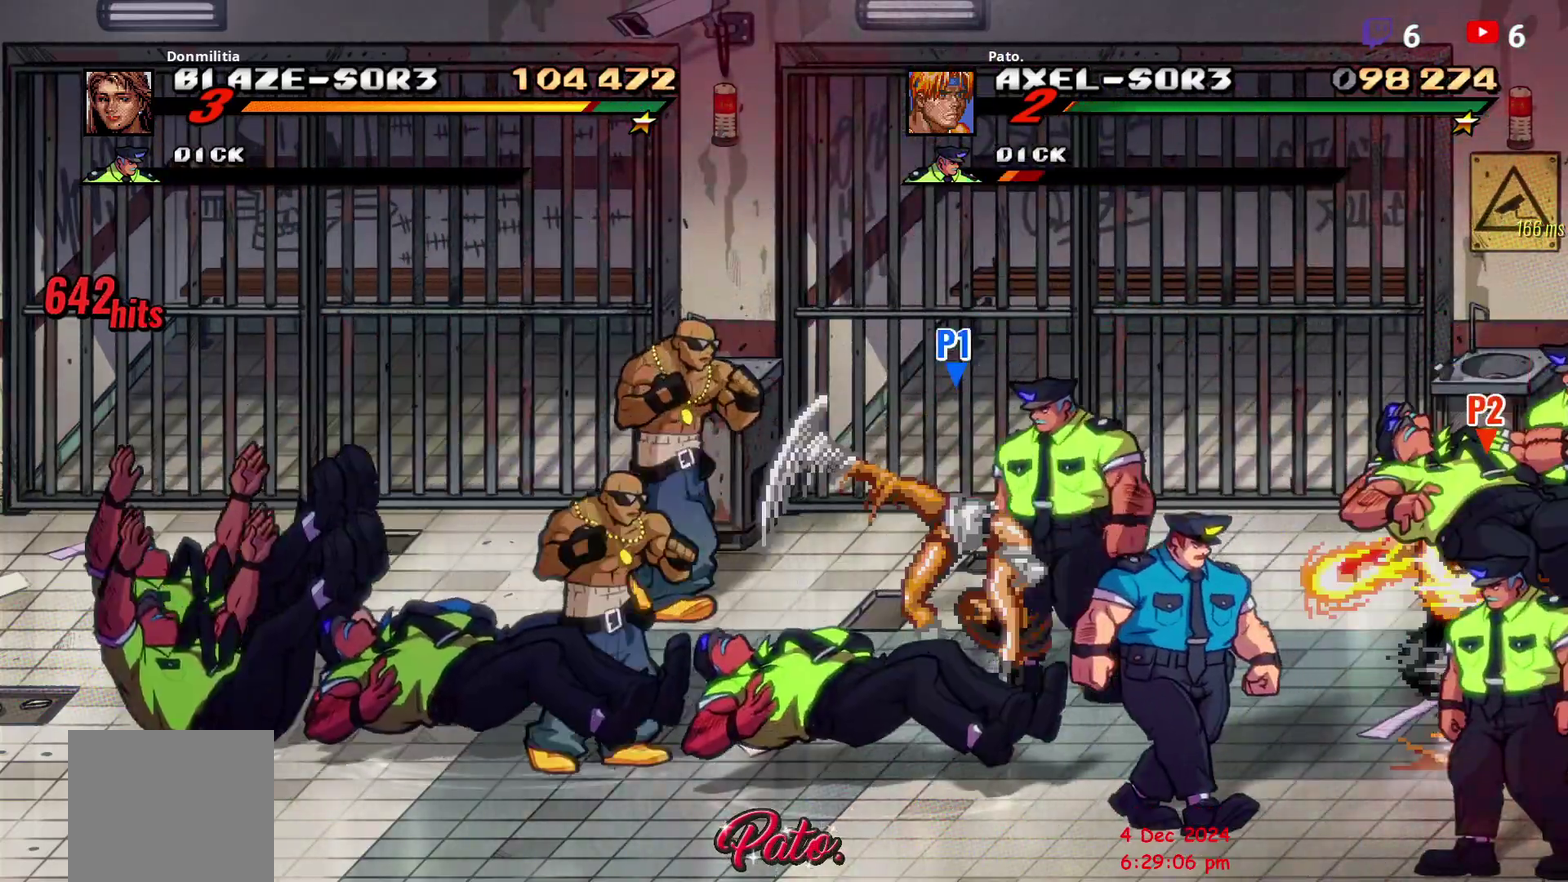
{"buttons": ["DPAD_LEFT"], "right_stick": "center", "events": [[217, "Y", "down"], [317, "Y", "up"], [383, "Y", "down"], [483, "Y", "up"]]}
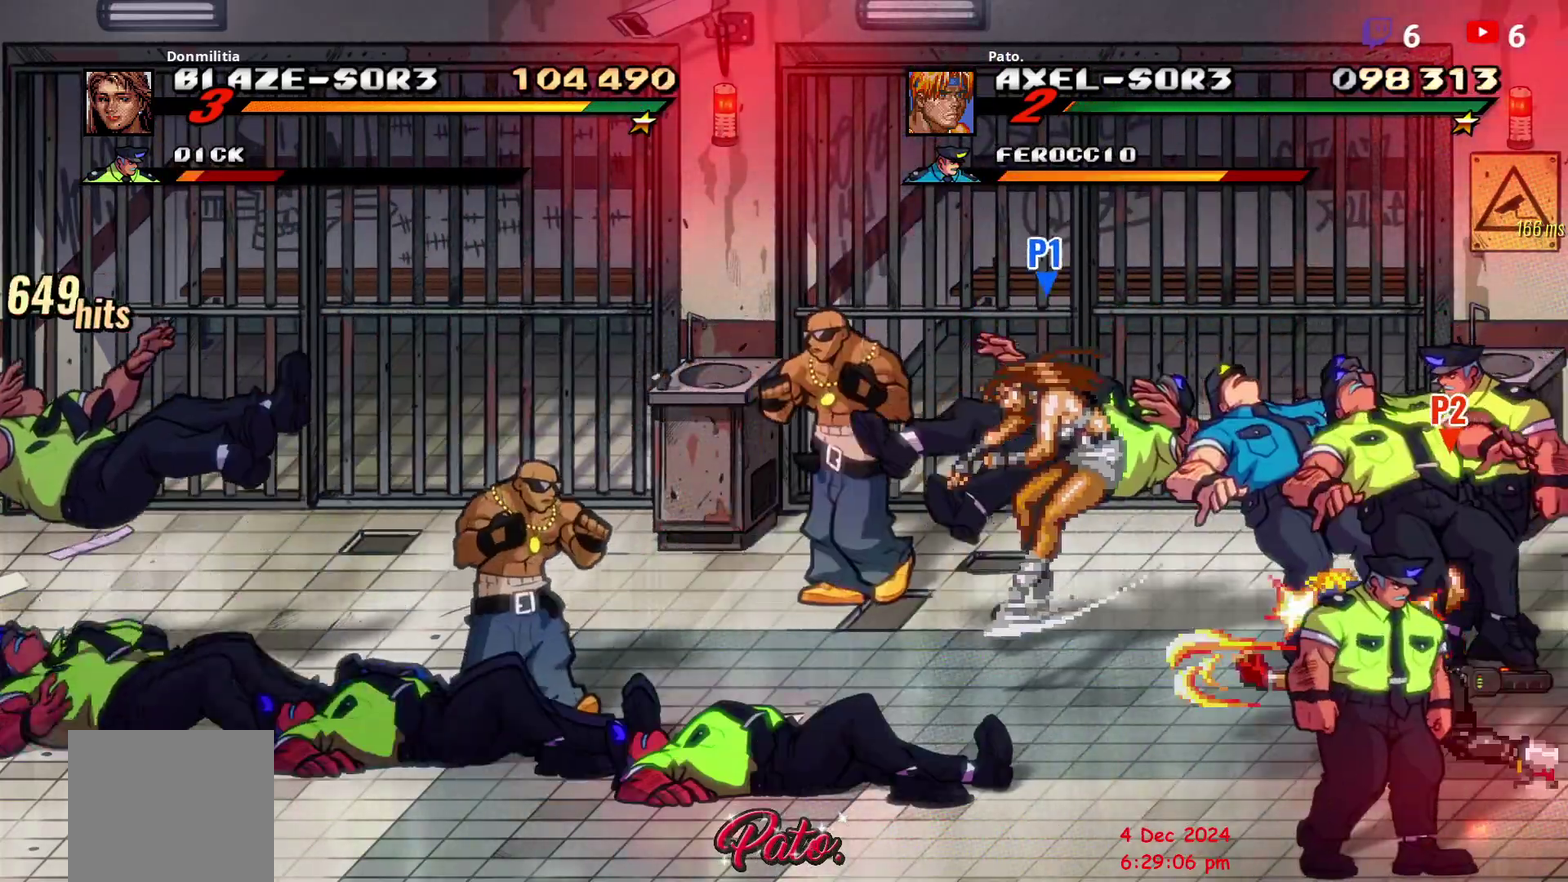
{"buttons": ["Y", "DPAD_DOWN", "DPAD_RIGHT"], "right_stick": "center", "events": [[67, "DPAD_LEFT", "up"], [233, "A", "down"], [333, "A", "up"], [350, "DPAD_DOWN", "down"], [400, "DPAD_RIGHT", "down"], [467, "Y", "down"]]}
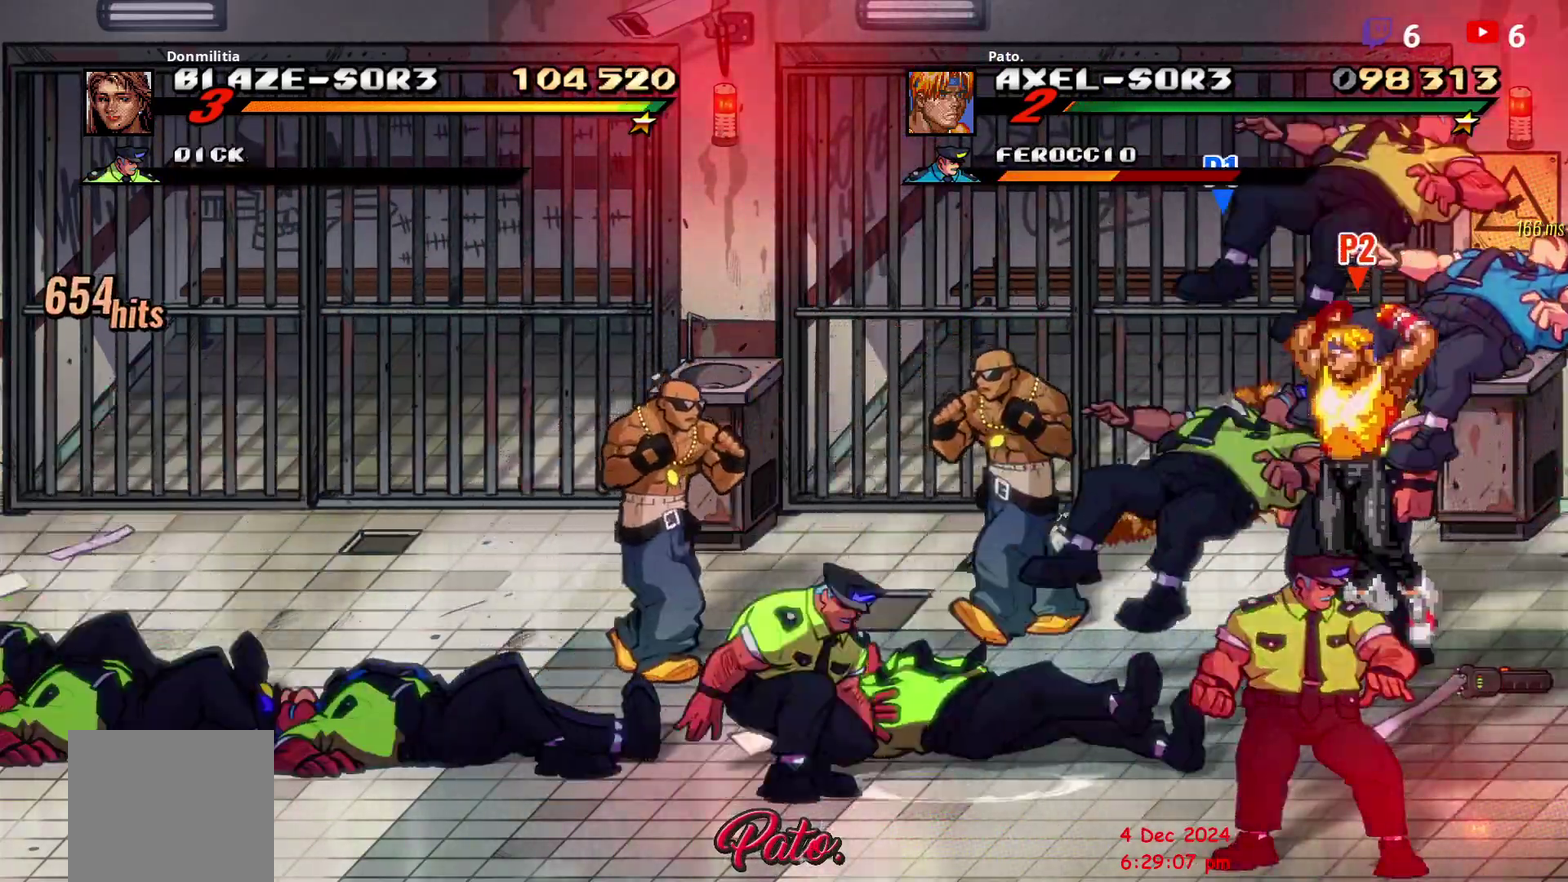
{"buttons": [], "right_stick": "center", "events": [[50, "Y", "up"], [217, "DPAD_DOWN", "up"], [217, "DPAD_RIGHT", "up"]]}
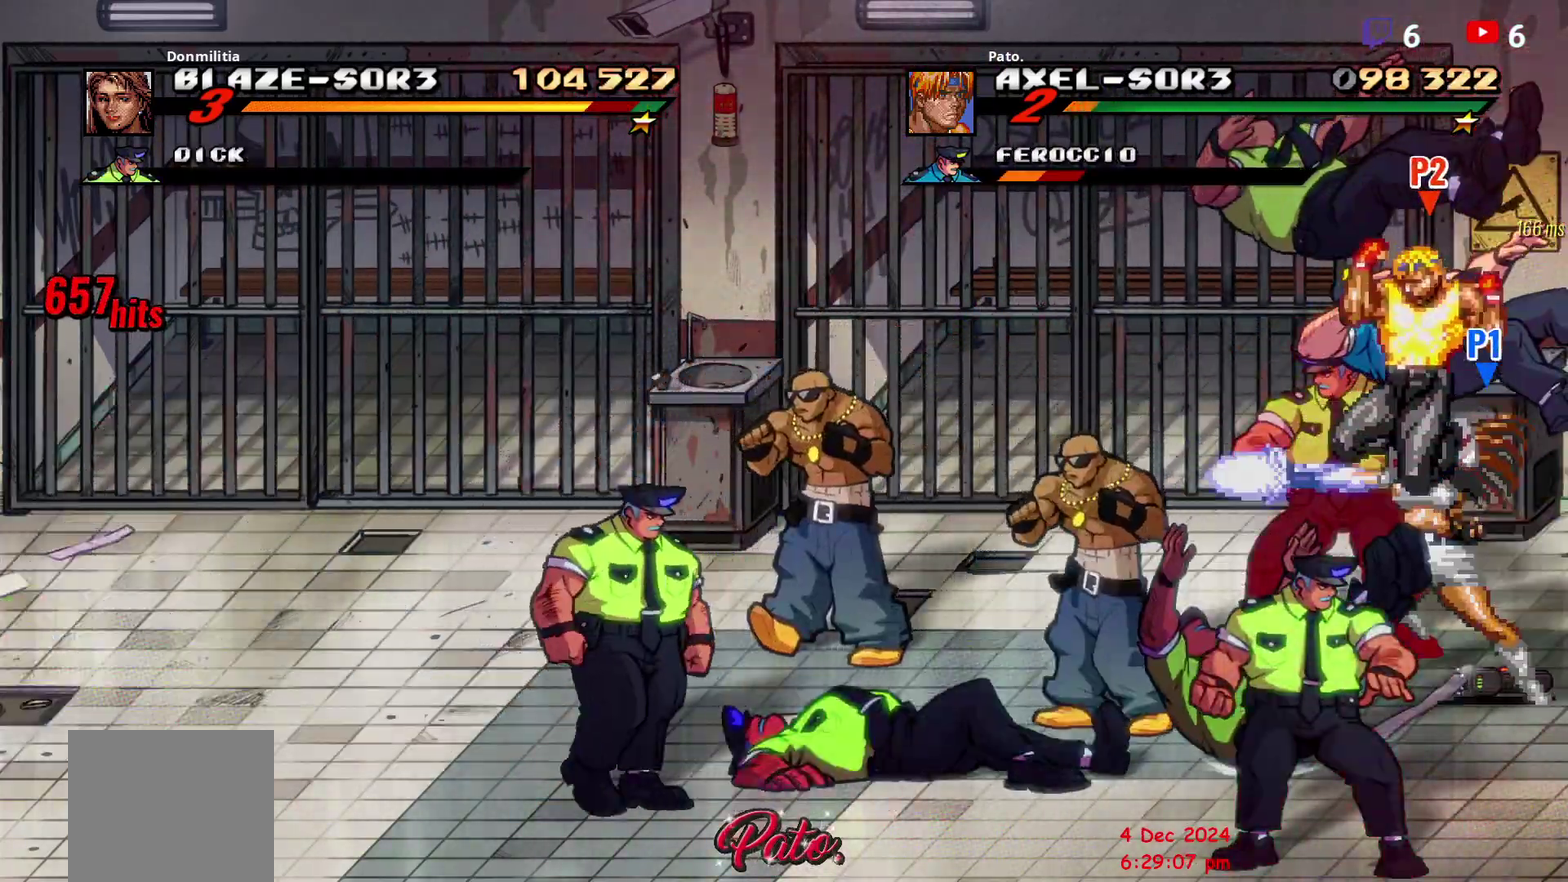
{"buttons": [], "right_stick": "center", "events": [[183, "L1", "down"], [333, "L1", "up"], [400, "L1", "down"], [467, "L1", "up"]]}
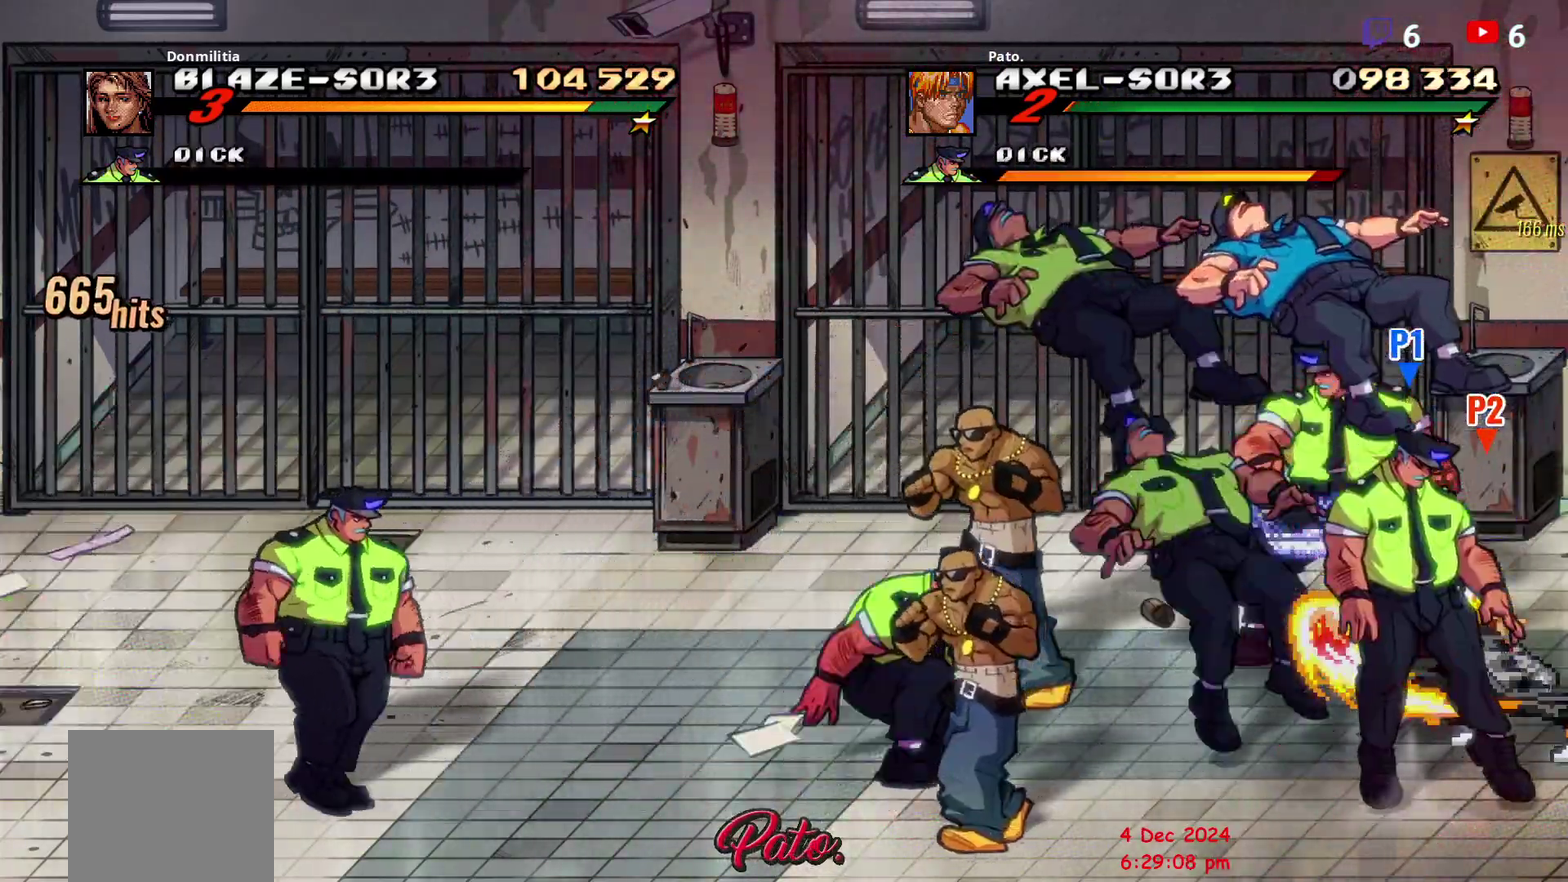
{"buttons": [], "right_stick": "center", "events": [[67, "L1", "down"], [167, "L1", "up"], [350, "Y", "down"], [450, "Y", "up"]]}
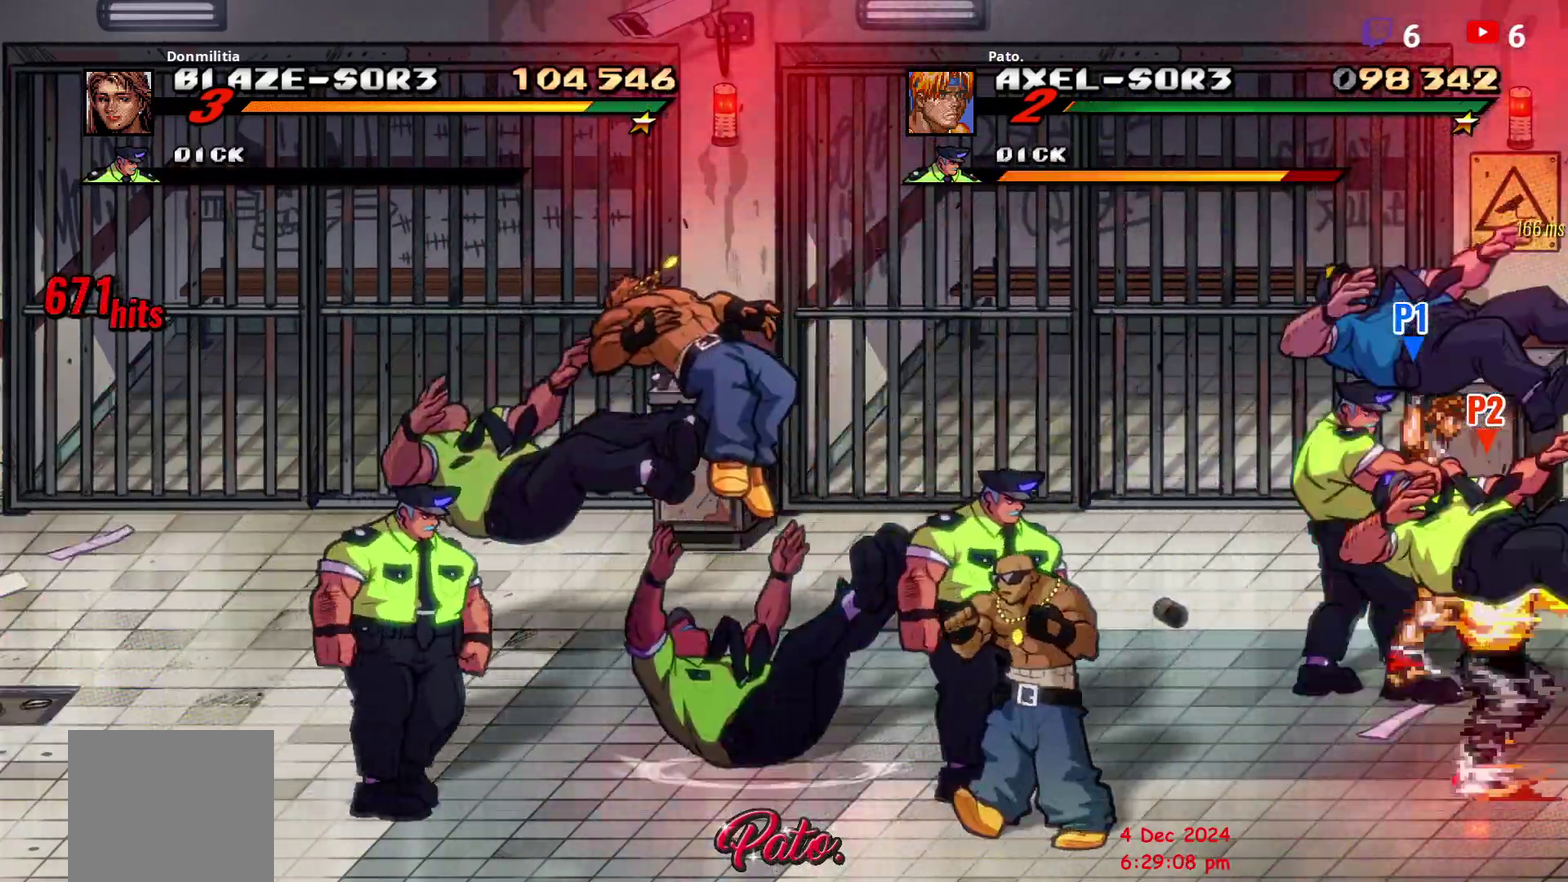
{"buttons": ["Y", "L1"], "right_stick": "center", "events": [[133, "DPAD_UP", "down"], [300, "DPAD_UP", "up"], [350, "Y", "down"], [417, "Y", "up"], [433, "L1", "down"], [467, "Y", "down"]]}
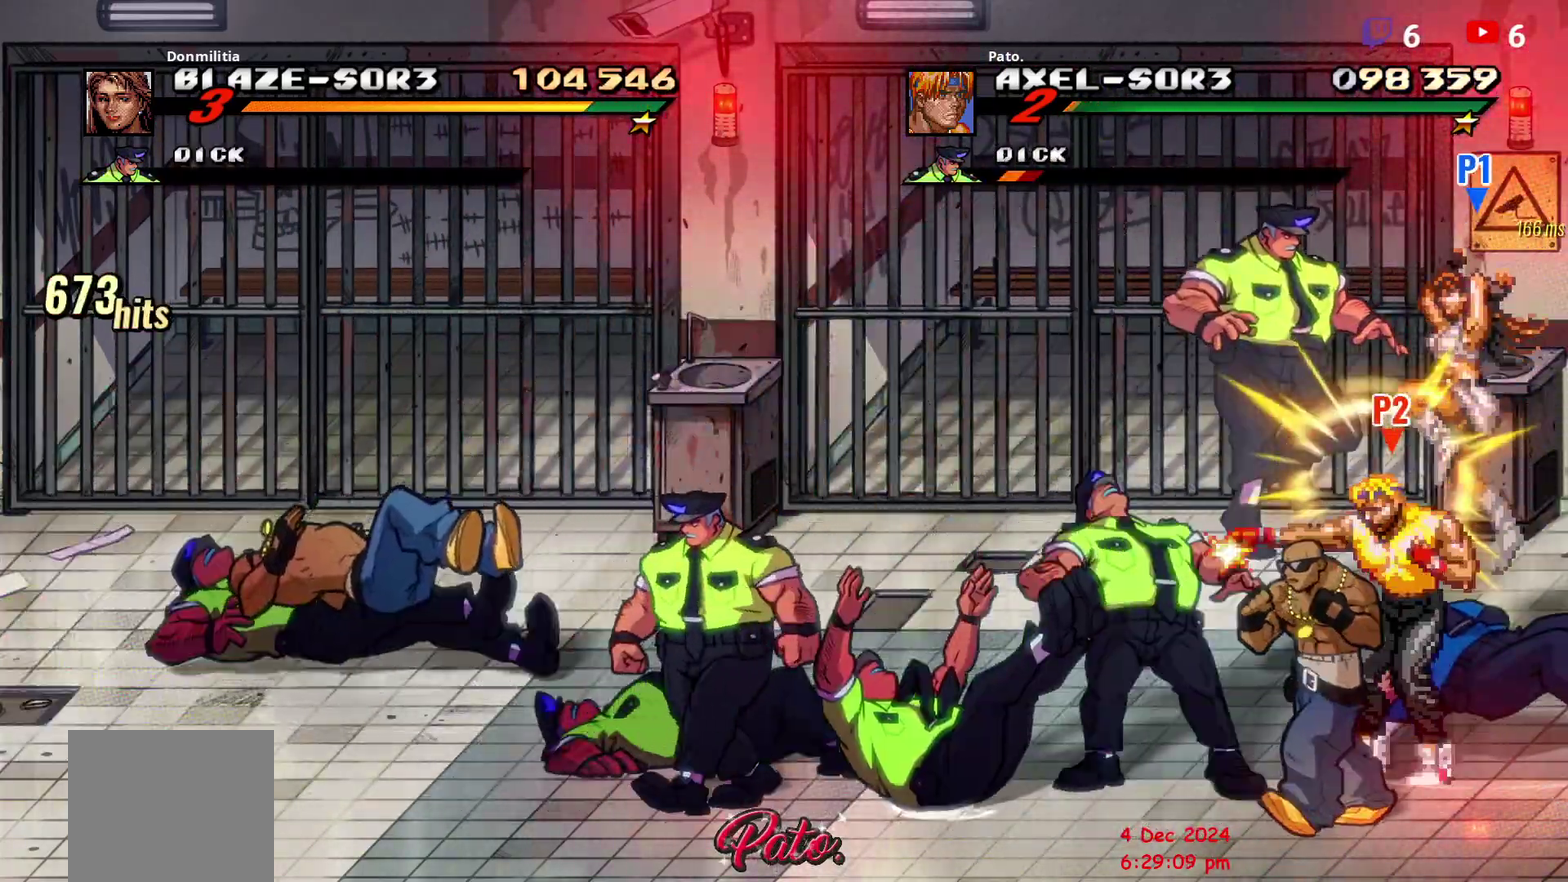
{"buttons": [], "right_stick": "center", "events": [[50, "Y", "up"], [100, "DPAD_DOWN", "down"], [167, "L1", "up"], [300, "DPAD_DOWN", "up"]]}
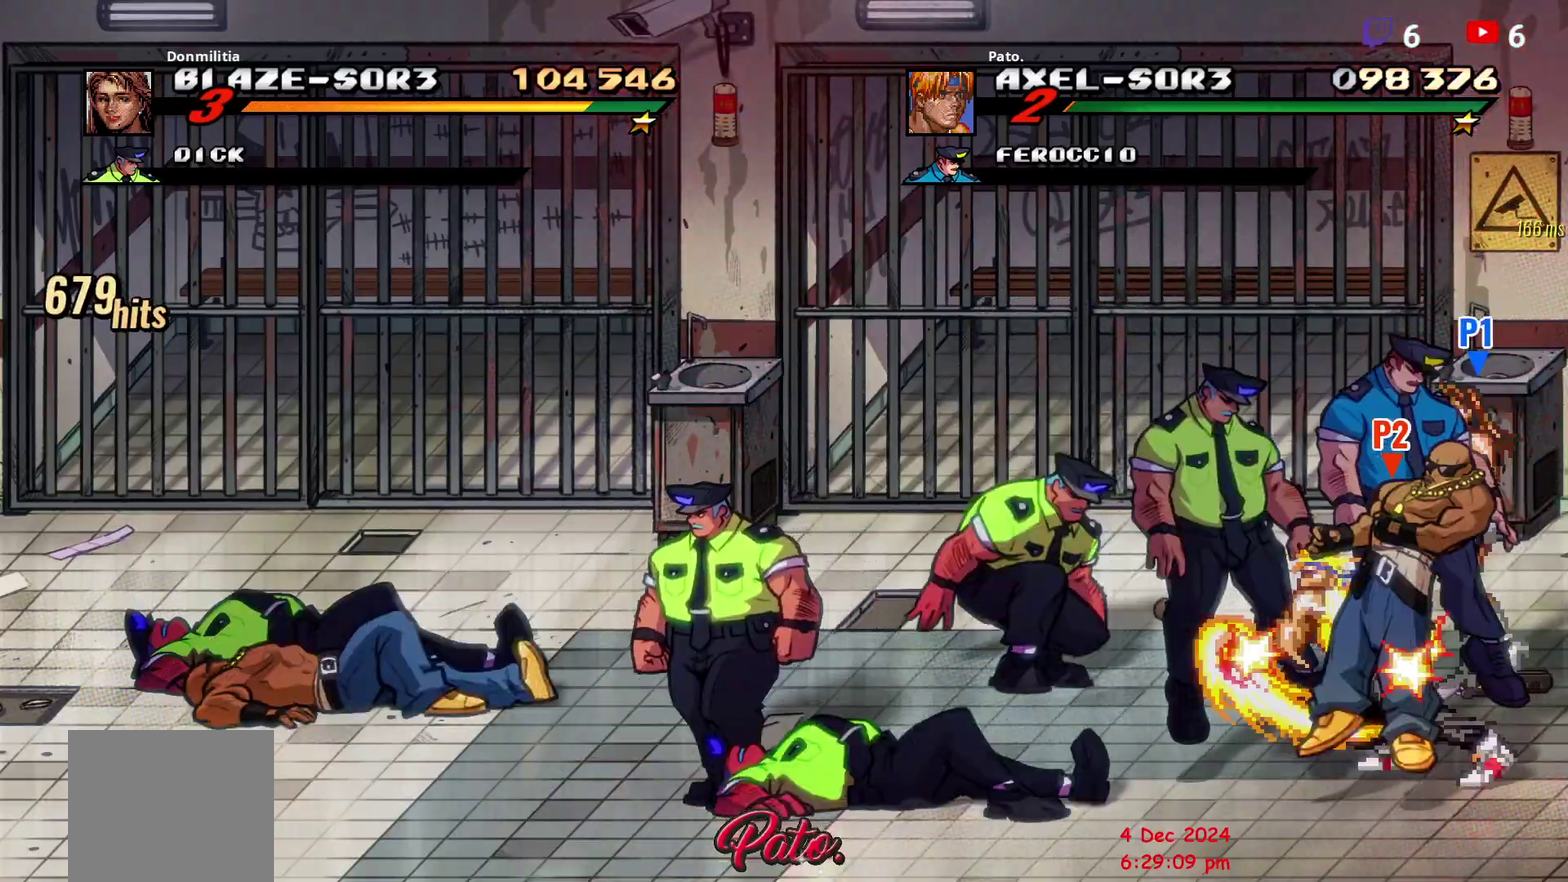
{"buttons": ["DPAD_LEFT"], "right_stick": "center", "events": [[50, "Y", "down"], [133, "Y", "up"], [417, "DPAD_LEFT", "down"]]}
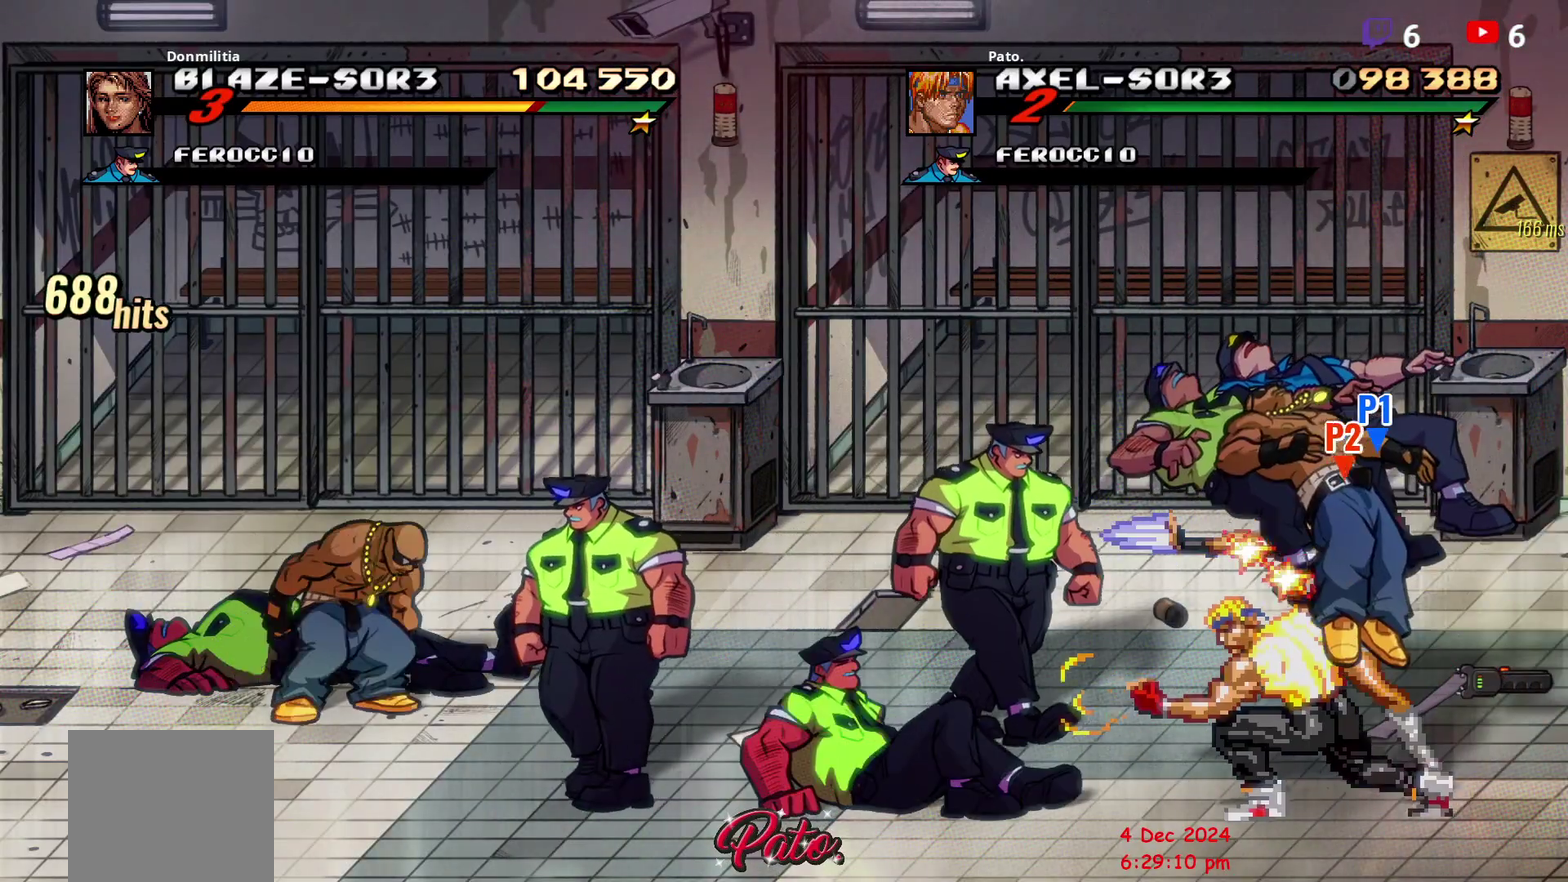
{"buttons": ["Y", "DPAD_LEFT"], "right_stick": "center", "events": [[183, "Y", "down"], [267, "Y", "up"], [350, "Y", "down"], [417, "Y", "up"], [500, "Y", "down"]]}
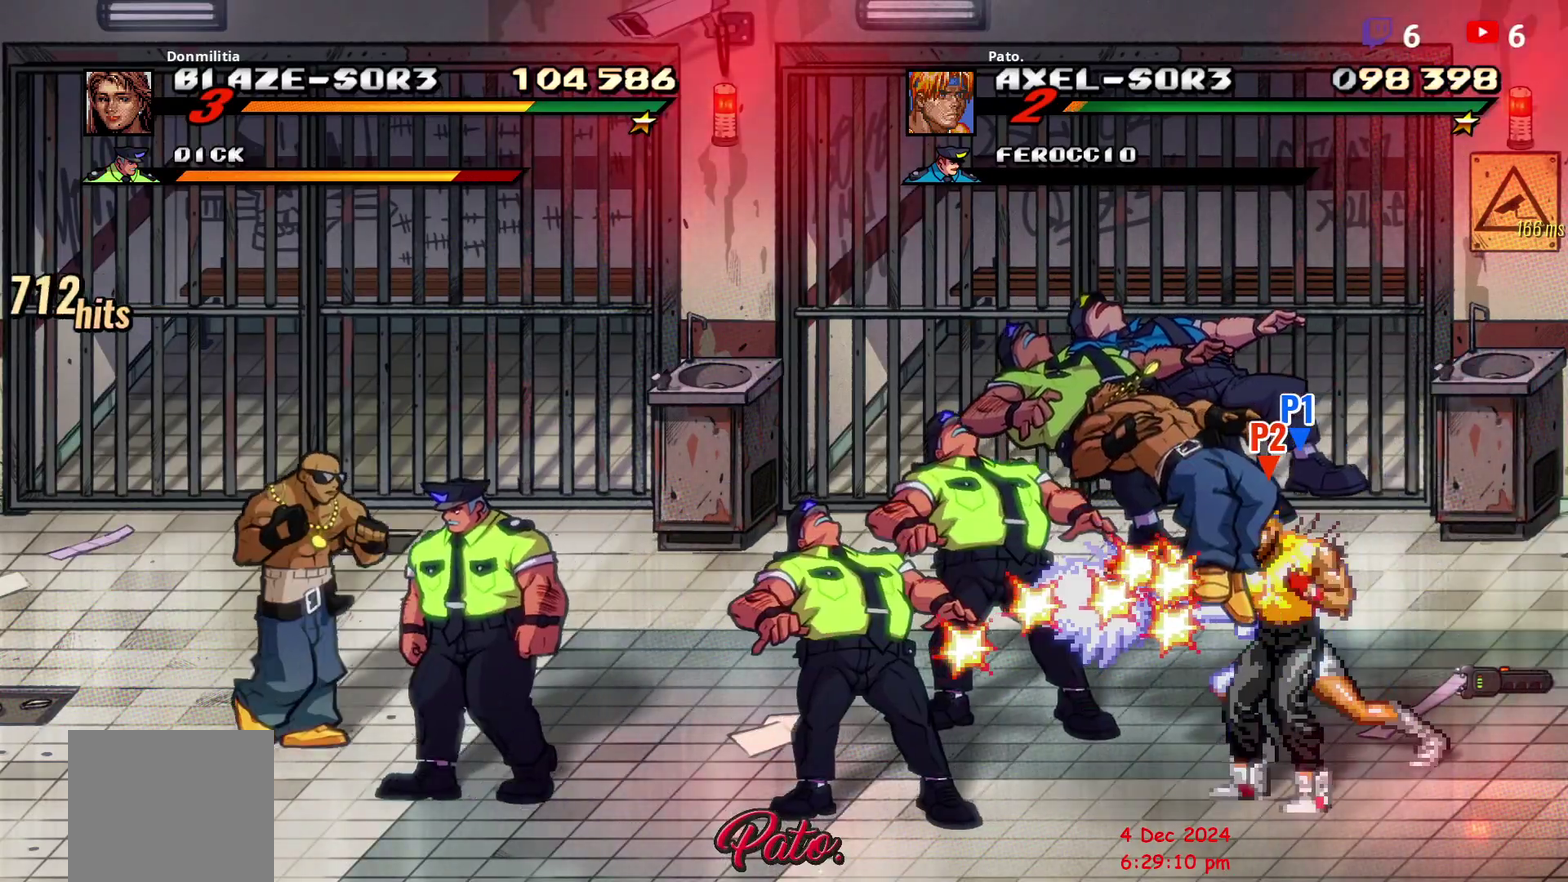
{"buttons": ["Y"], "right_stick": "center", "events": [[83, "Y", "up"], [150, "Y", "down"], [200, "DPAD_LEFT", "up"], [217, "Y", "up"], [283, "Y", "down"], [367, "Y", "up"], [433, "Y", "down"]]}
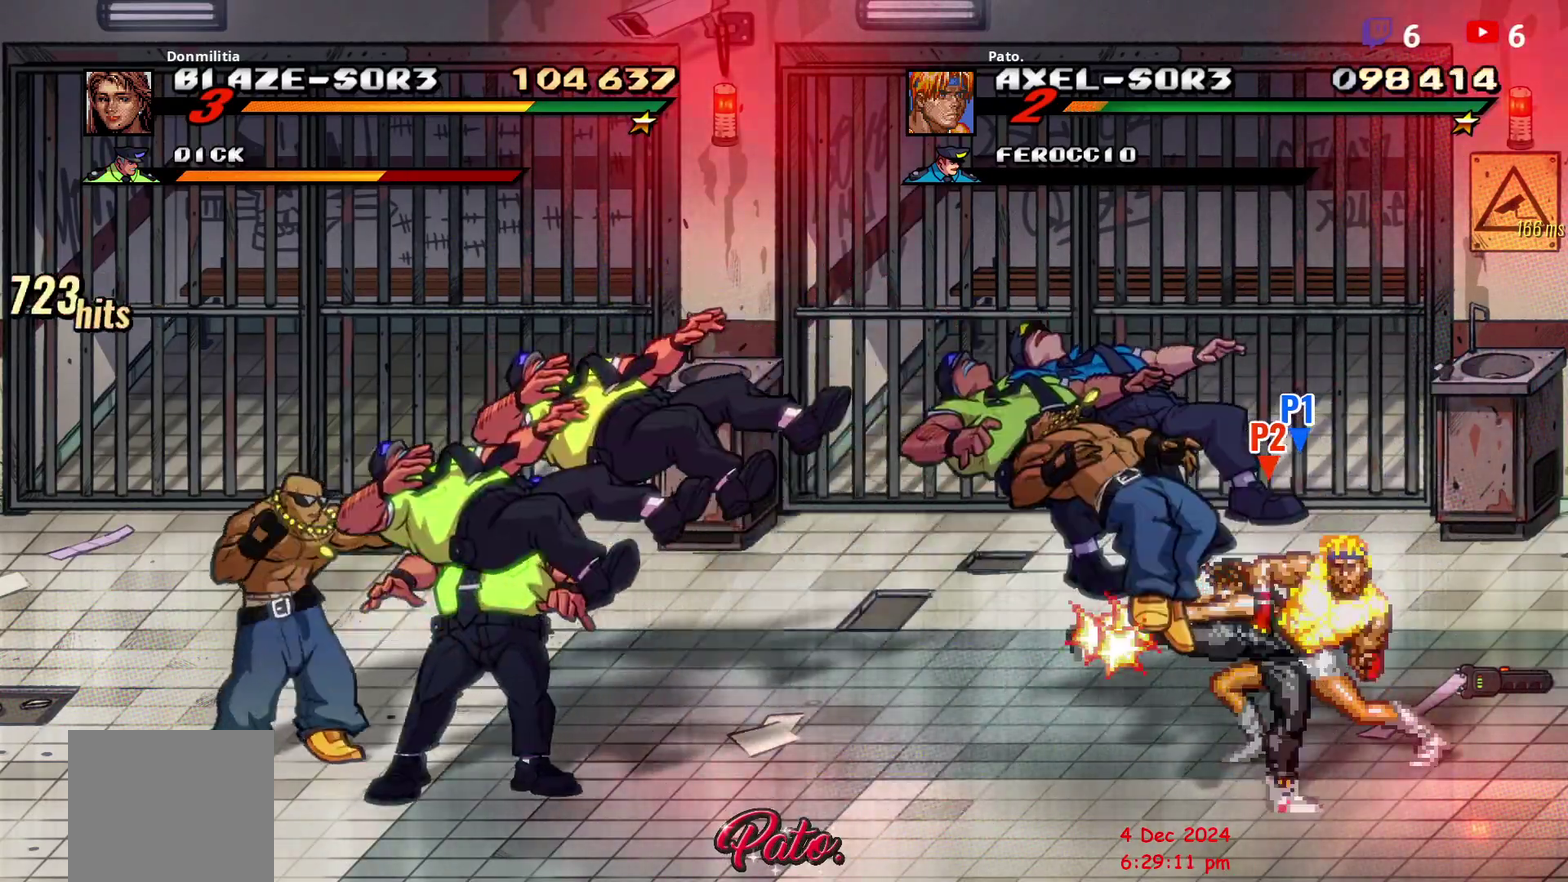
{"buttons": ["Y", "DPAD_LEFT"], "right_stick": "center", "events": [[167, "DPAD_LEFT", "down"], [167, "Y", "up"], [250, "DPAD_LEFT", "up"], [317, "DPAD_LEFT", "down"], [367, "Y", "down"], [433, "Y", "up"], [500, "Y", "down"]]}
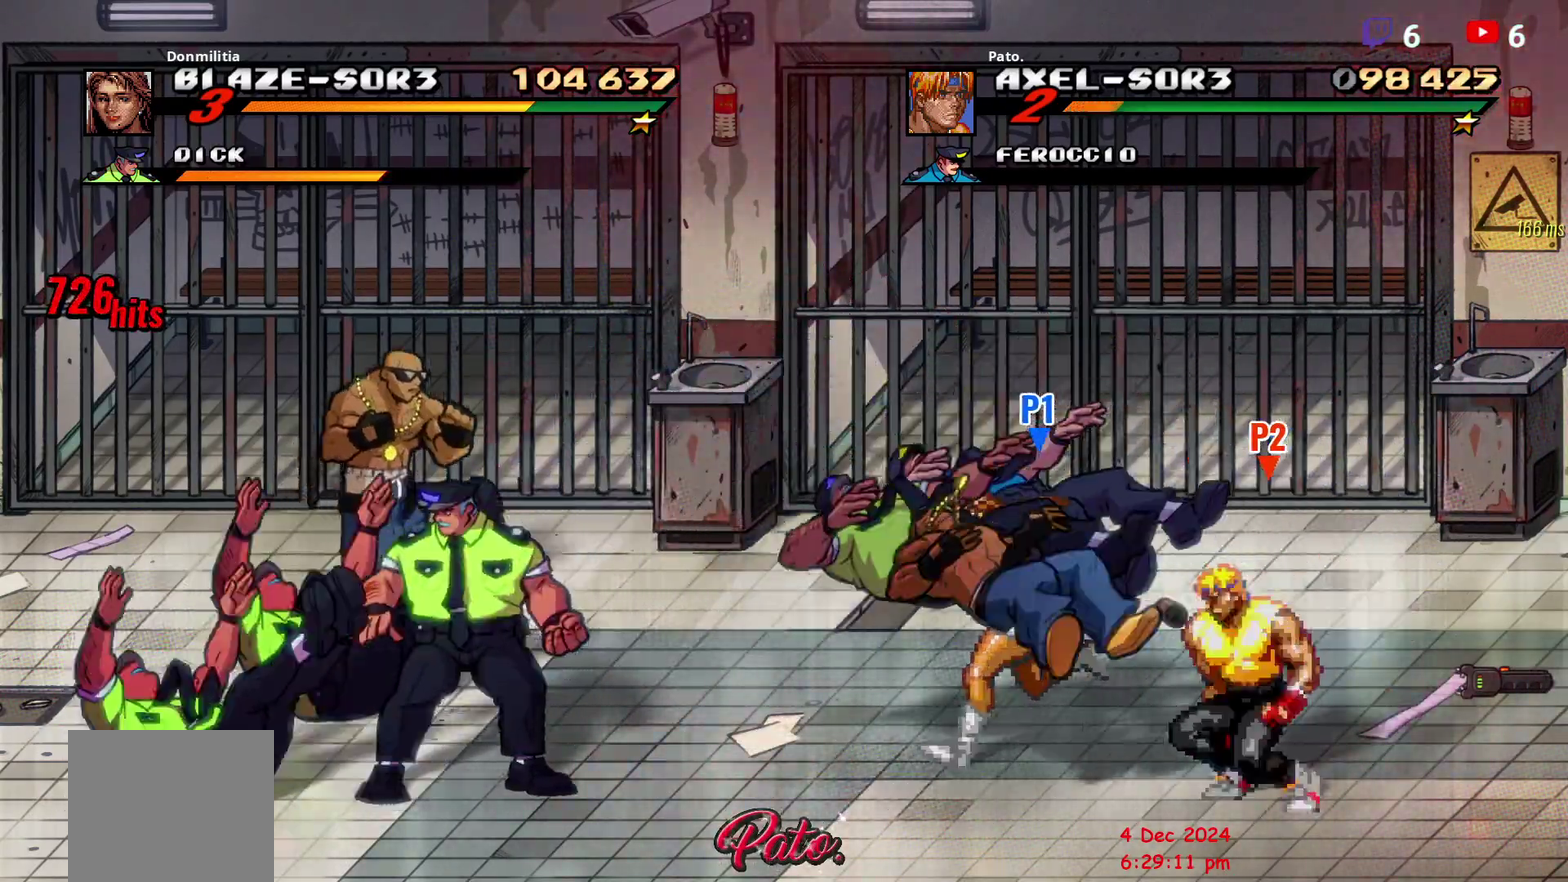
{"buttons": [], "right_stick": "center", "events": [[100, "DPAD_LEFT", "up"], [400, "Y", "up"]]}
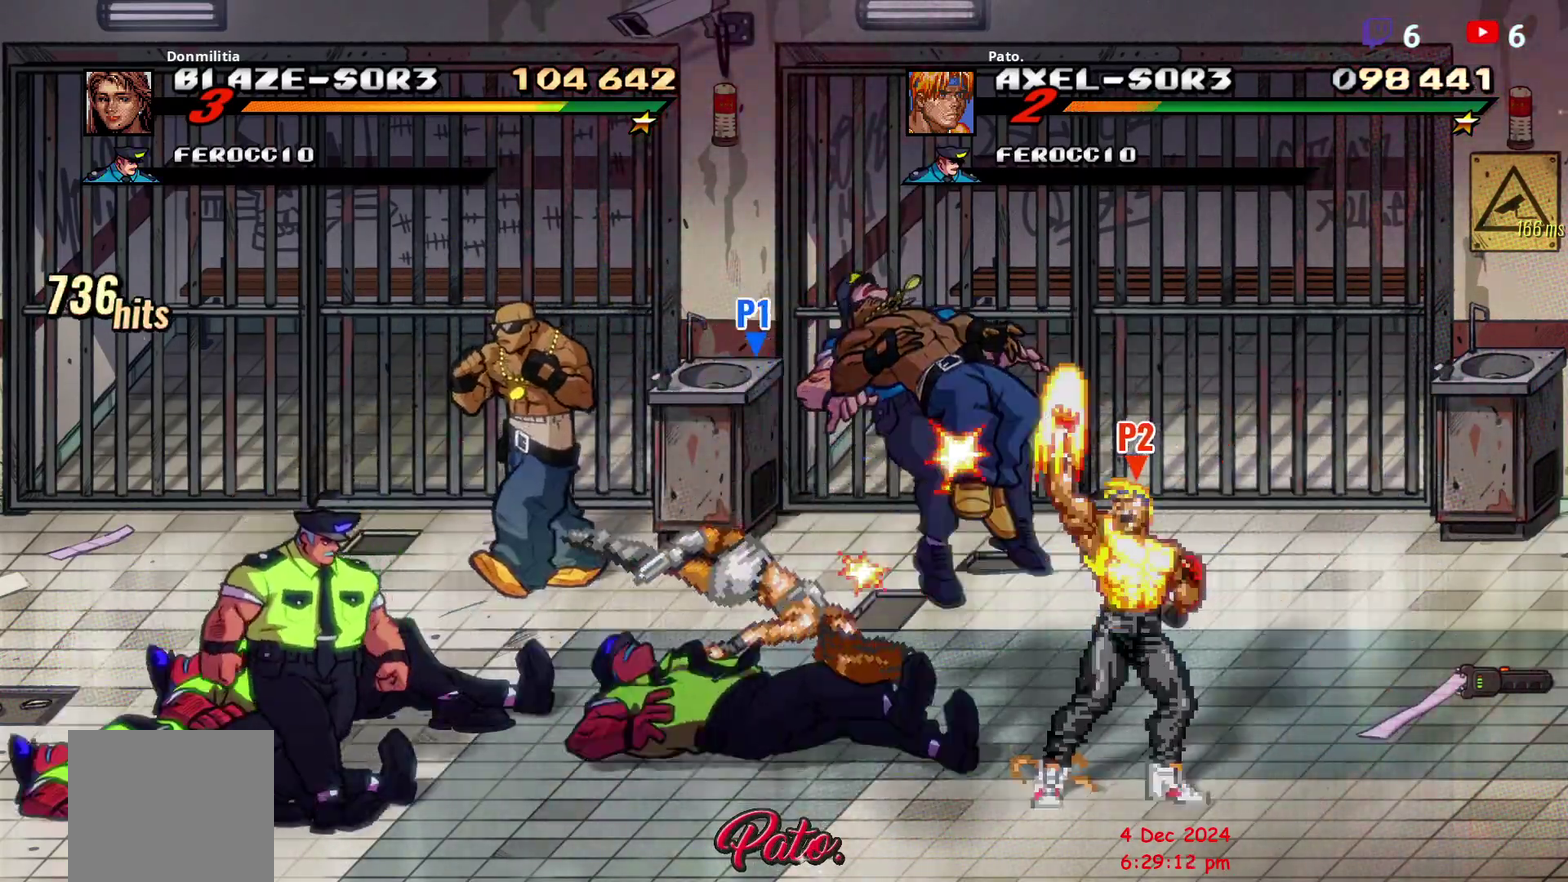
{"buttons": ["DPAD_UP", "DPAD_LEFT"], "right_stick": "center", "events": [[17, "DPAD_LEFT", "down"], [117, "DPAD_LEFT", "up"], [167, "DPAD_LEFT", "down"], [417, "DPAD_UP", "down"]]}
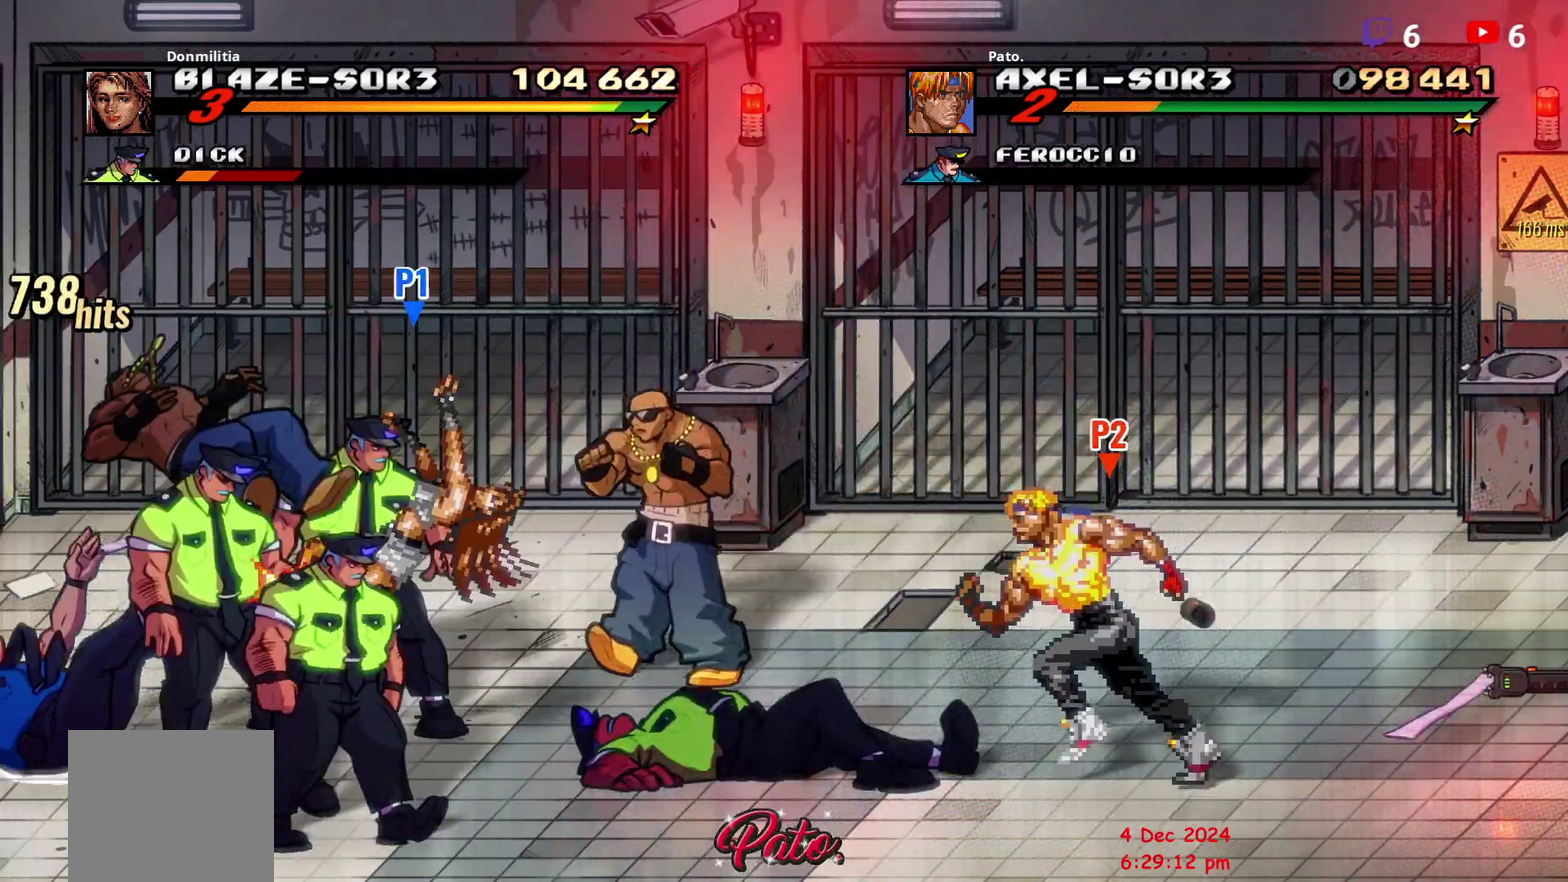
{"buttons": ["Y"], "right_stick": "center", "events": [[83, "DPAD_UP", "up"], [167, "Y", "down"], [233, "Y", "up"], [300, "Y", "down"], [383, "DPAD_LEFT", "up"]]}
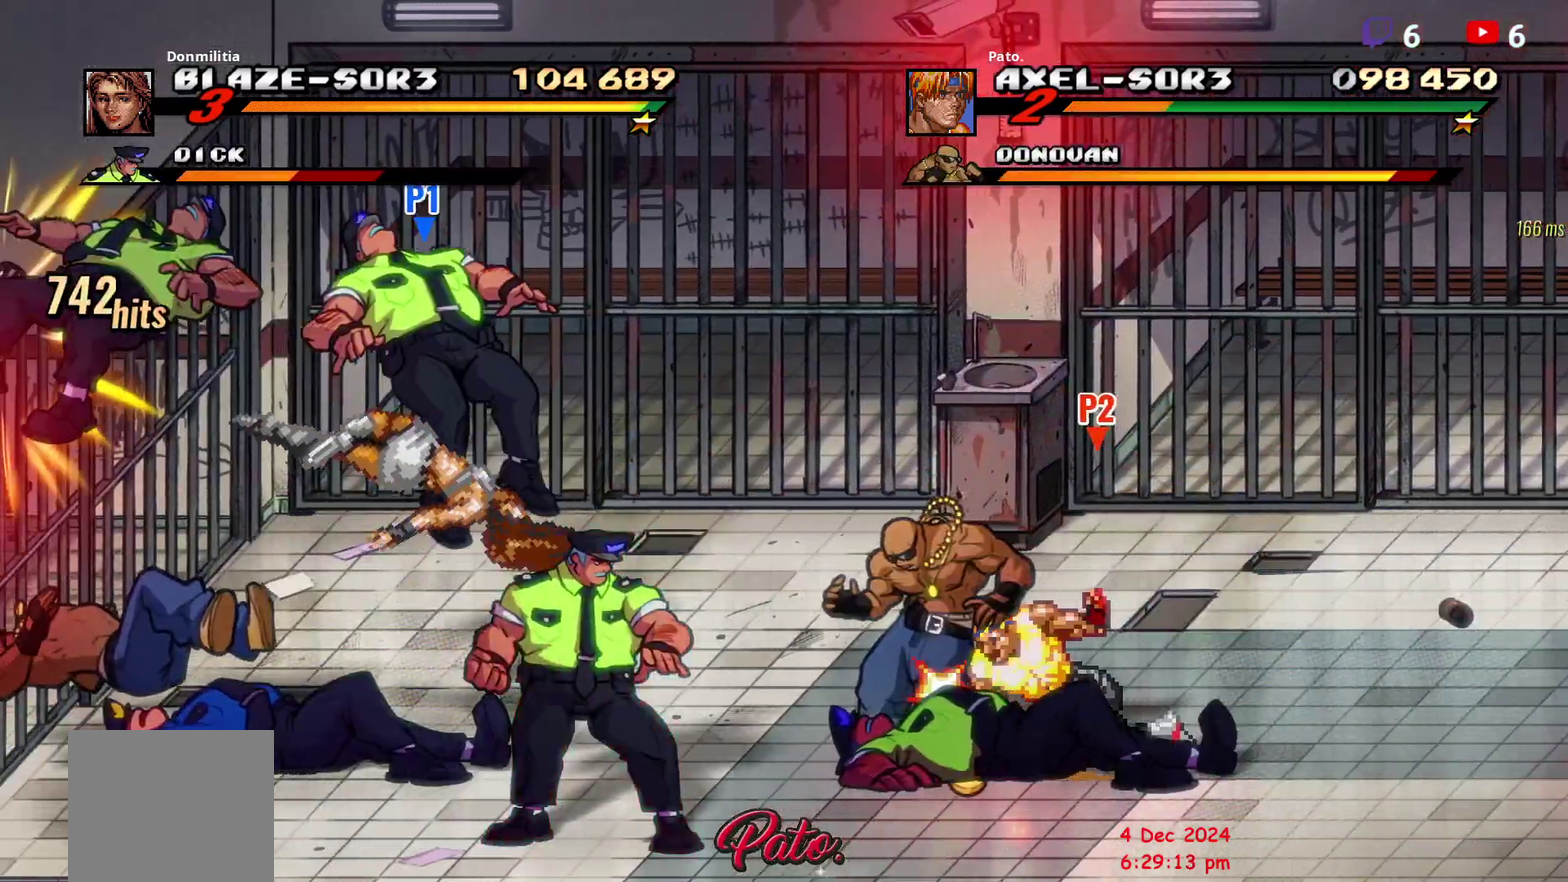
{"buttons": [], "right_stick": "center", "events": [[317, "Y", "up"], [400, "DPAD_LEFT", "down"], [483, "DPAD_LEFT", "up"]]}
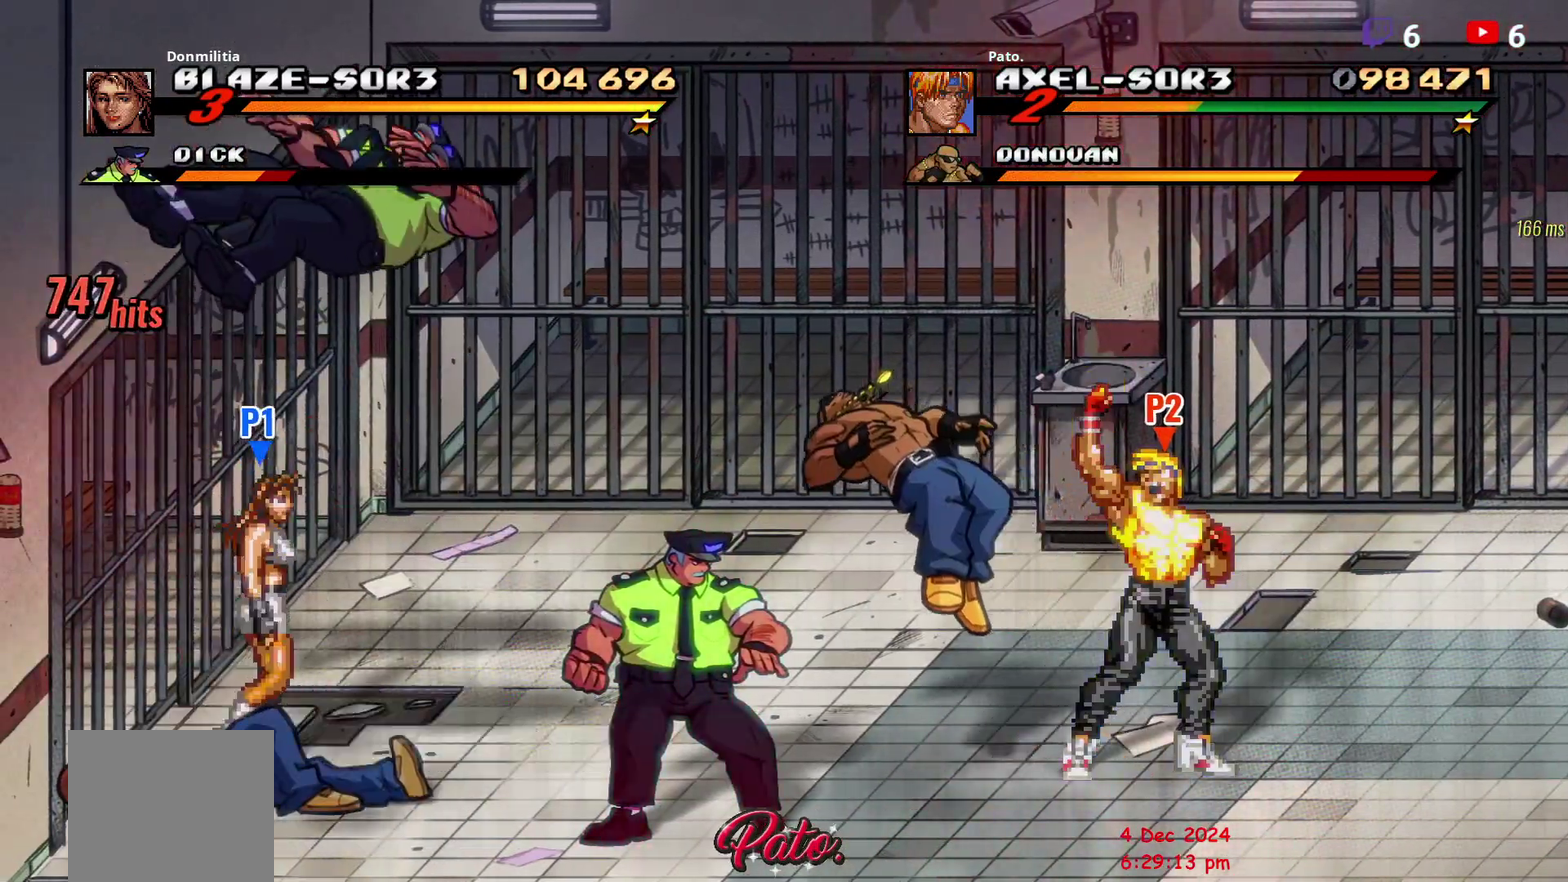
{"buttons": ["DPAD_DOWN"], "right_stick": "center", "events": [[150, "DPAD_LEFT", "down"], [183, "A", "down"], [250, "A", "up"], [267, "DPAD_DOWN", "down"], [383, "Y", "down"], [400, "DPAD_LEFT", "up"], [467, "Y", "up"]]}
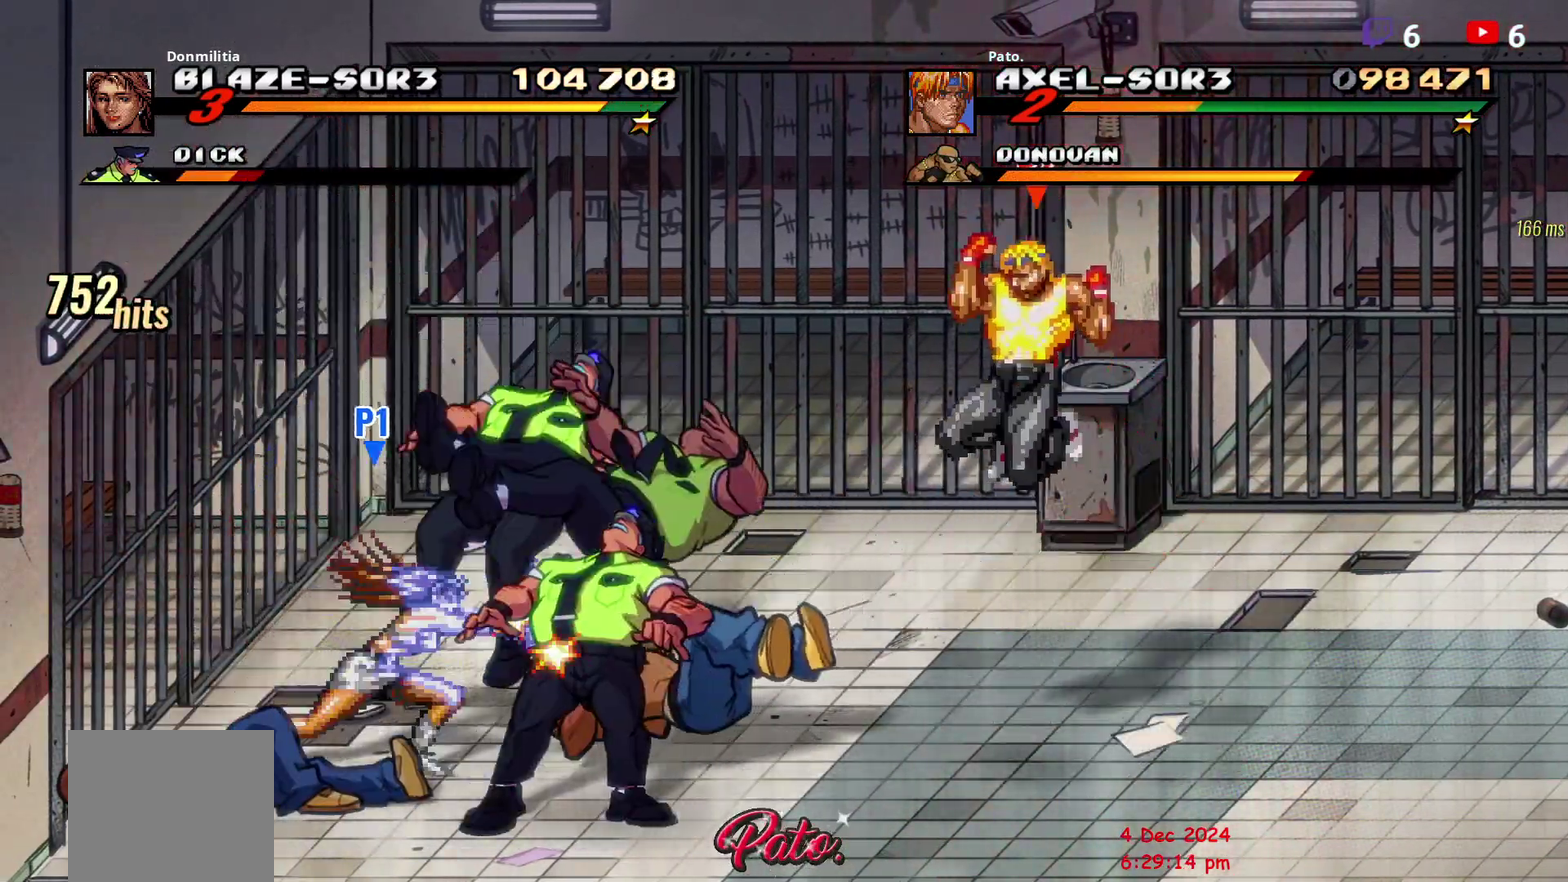
{"buttons": ["Y"], "right_stick": "center", "events": [[233, "DPAD_LEFT", "down"], [283, "DPAD_LEFT", "up"], [317, "DPAD_DOWN", "up"], [333, "Y", "down"], [400, "Y", "up"], [450, "Y", "down"]]}
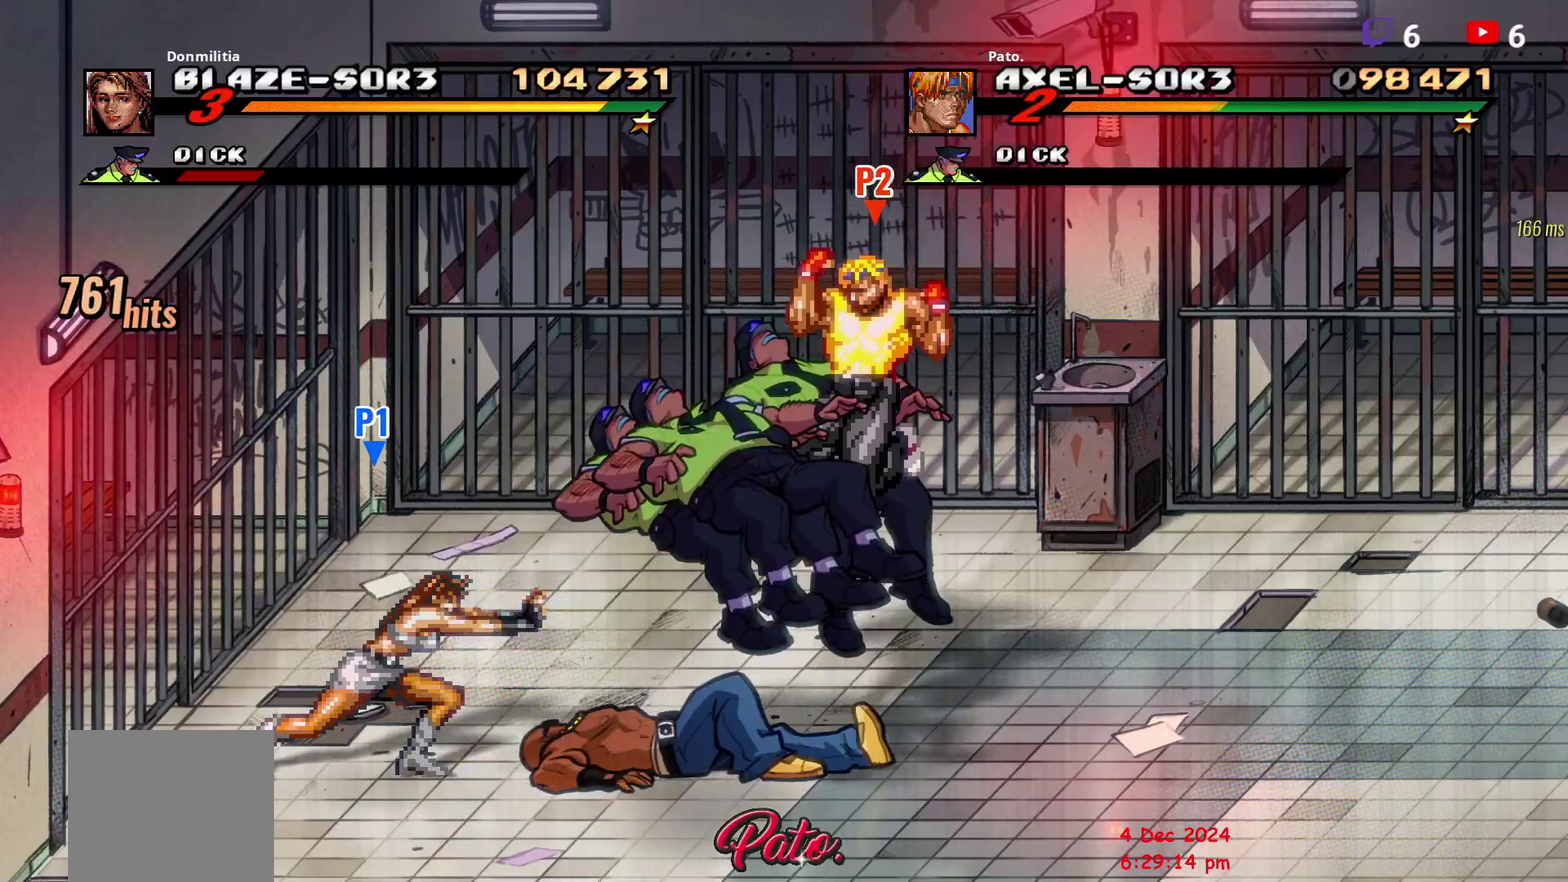
{"buttons": ["DPAD_RIGHT"], "right_stick": "center", "events": [[33, "Y", "up"], [117, "Y", "down"], [200, "L1", "down"], [200, "Y", "up"], [283, "Y", "down"], [333, "L1", "up"], [350, "Y", "up"], [433, "DPAD_RIGHT", "down"]]}
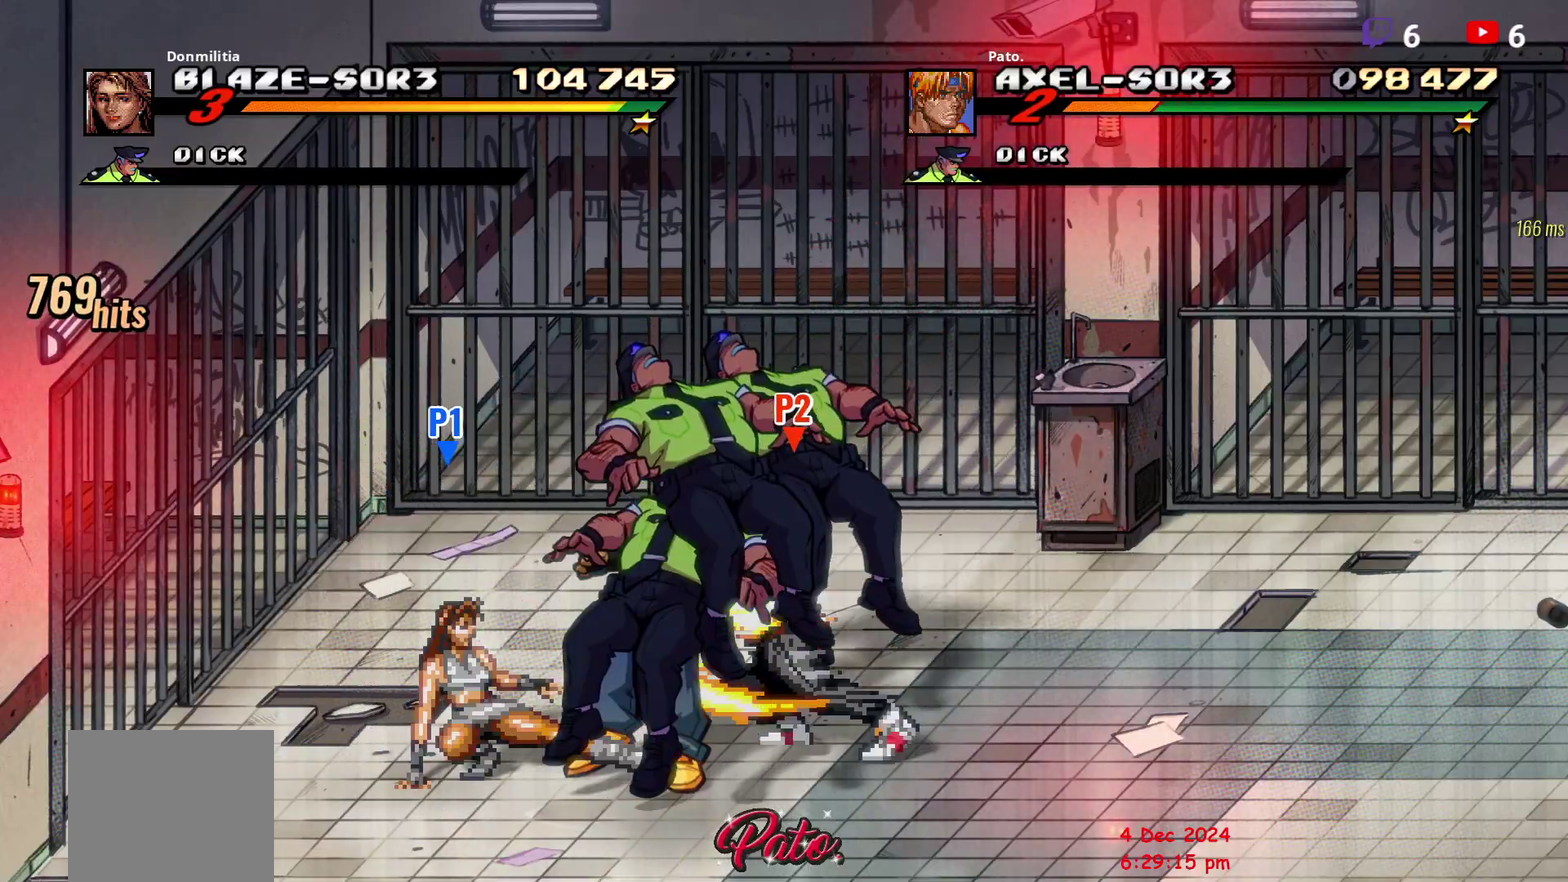
{"buttons": ["DPAD_RIGHT"], "right_stick": "center", "events": []}